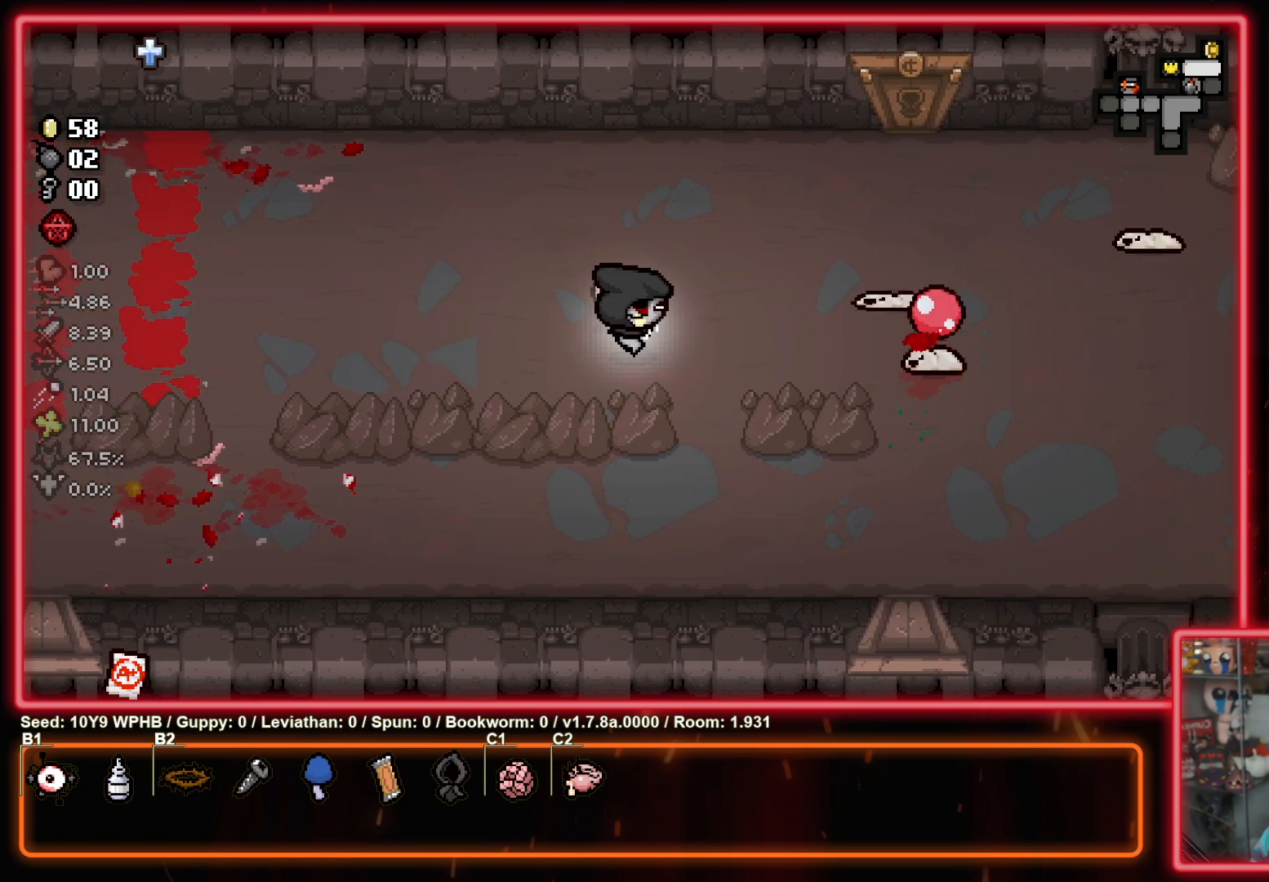
Gameplay with a controller (PlayStation layout); each line is a JSON object with the inputs held at the frame after it. "events" lists button and stick changes between this image and that frame as [ms after this image, input, new state], when the widget could be followed in between.
{"buttons": [], "left_stick": "down-right", "right_stick": "right", "events": [[17, "left_stick", "left"], [100, "left_stick", "down-left"], [300, "left_stick", "down"], [317, "right_stick", "up-right"], [400, "left_stick", "down-right"], [400, "right_stick", "right"]]}
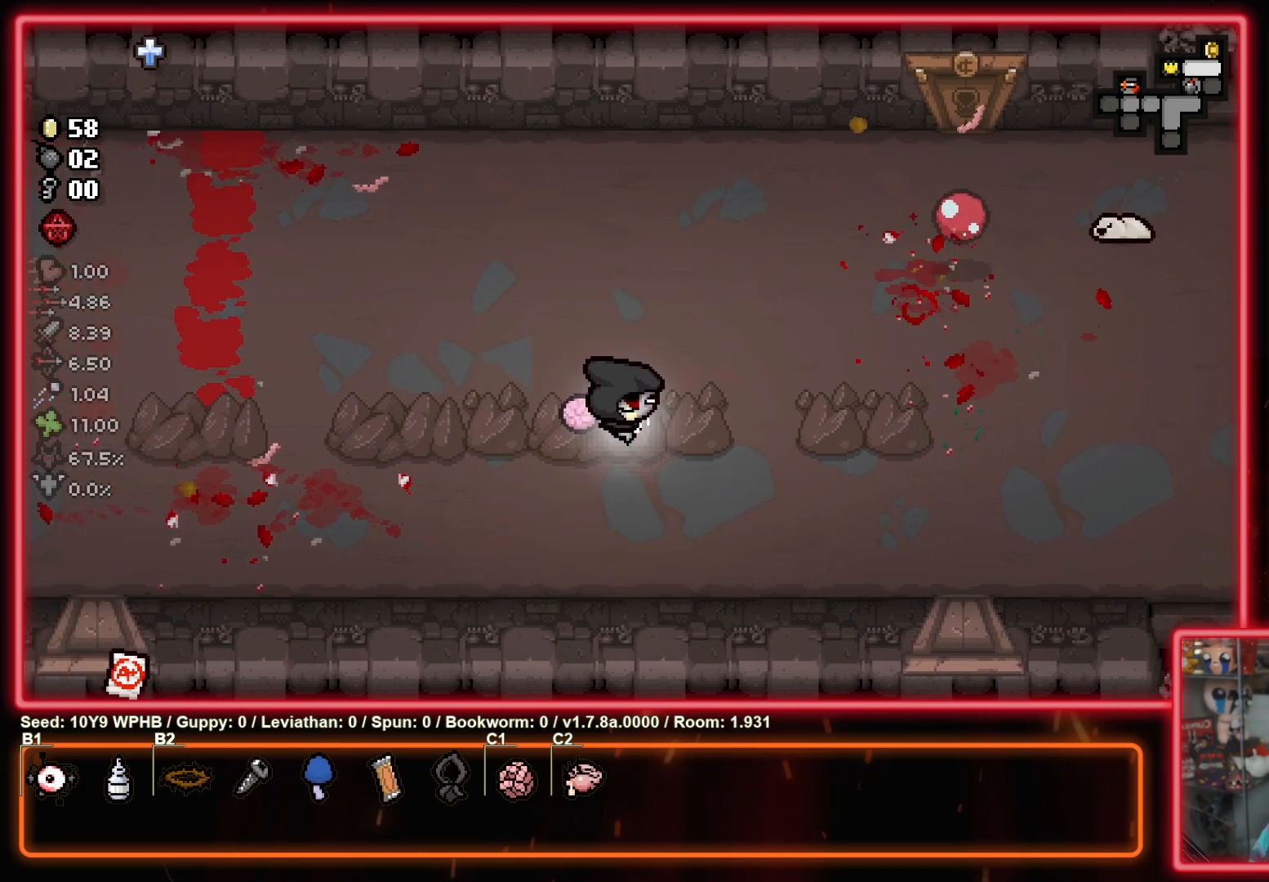
{"buttons": [], "left_stick": "center", "right_stick": "down", "events": [[33, "left_stick", "center"], [350, "right_stick", "up"], [433, "right_stick", "left"], [500, "right_stick", "down"]]}
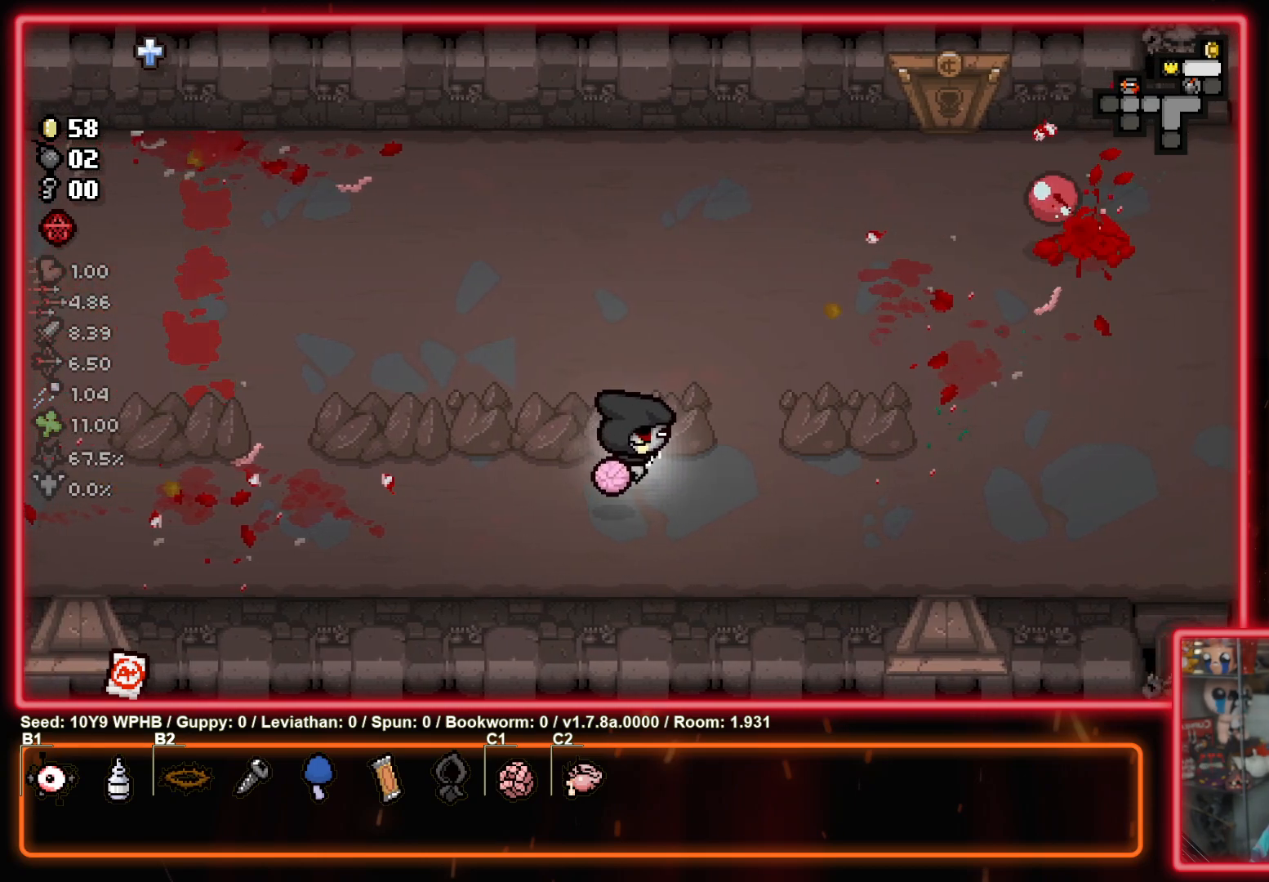
{"buttons": [], "left_stick": "right", "right_stick": "center", "events": [[17, "left_stick", "down-right"], [17, "right_stick", "down-right"], [117, "left_stick", "center"], [267, "left_stick", "down"], [317, "left_stick", "down-right"], [333, "right_stick", "center"], [417, "left_stick", "right"]]}
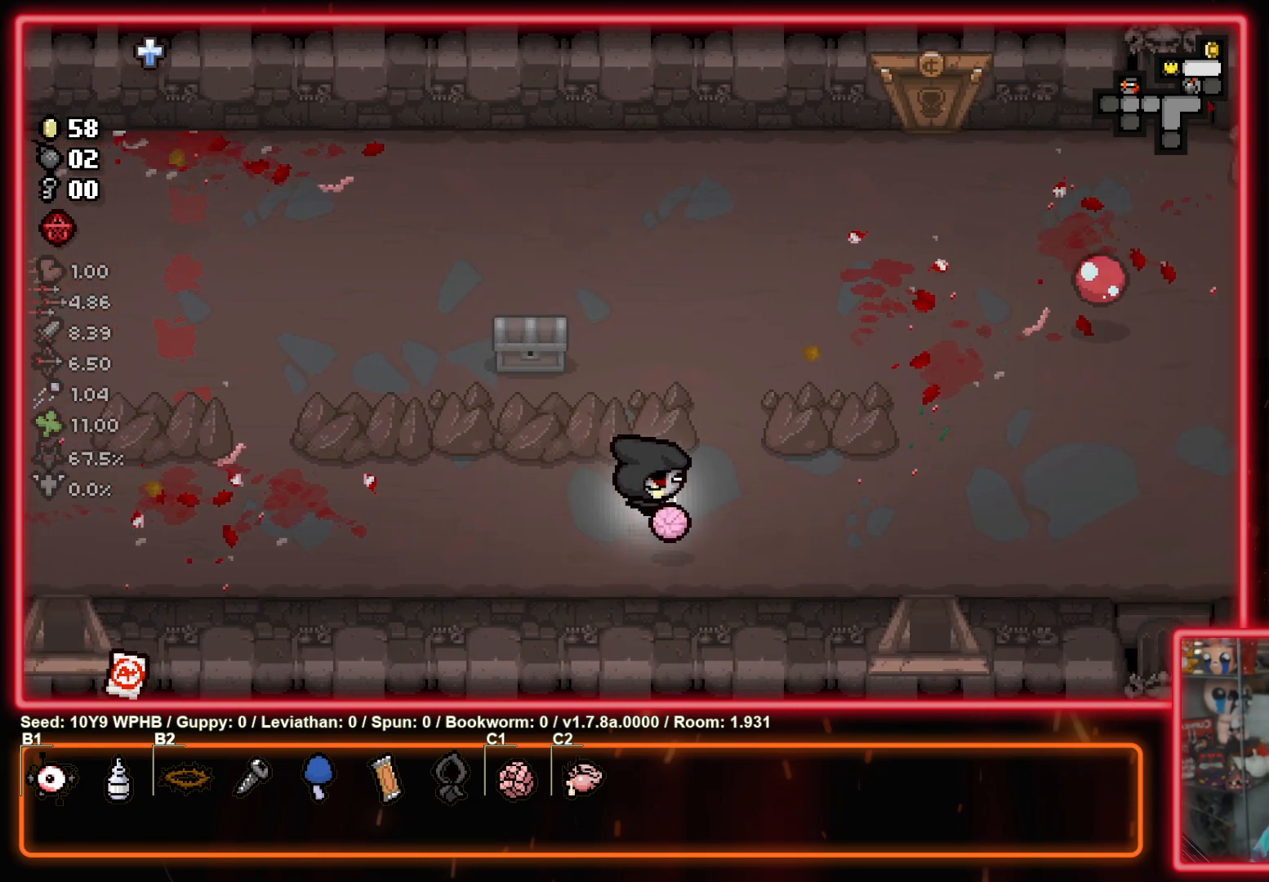
{"buttons": [], "left_stick": "up-left", "right_stick": "center", "events": [[67, "left_stick", "up-left"]]}
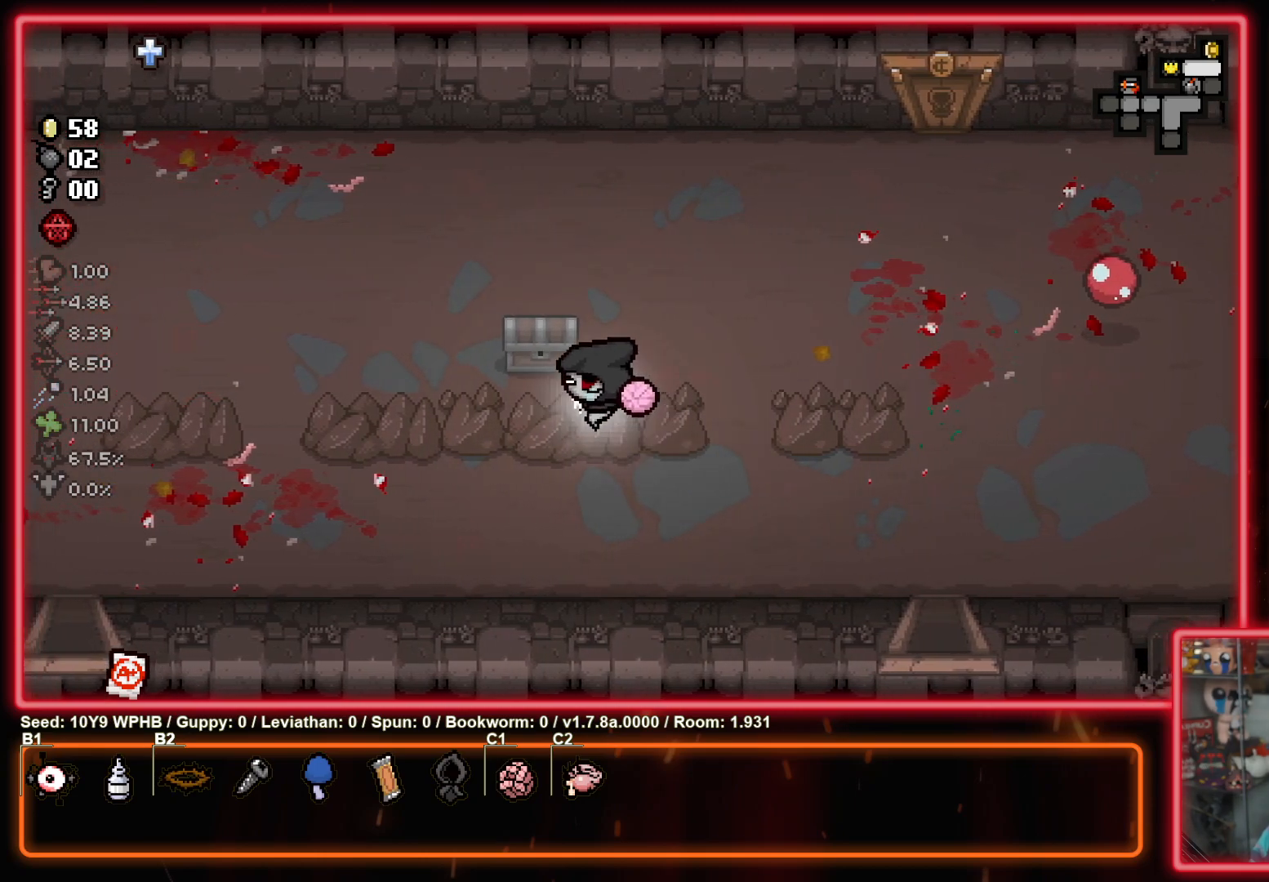
{"buttons": [], "left_stick": "right", "right_stick": "center", "events": [[183, "left_stick", "left"], [350, "left_stick", "down"], [500, "left_stick", "right"]]}
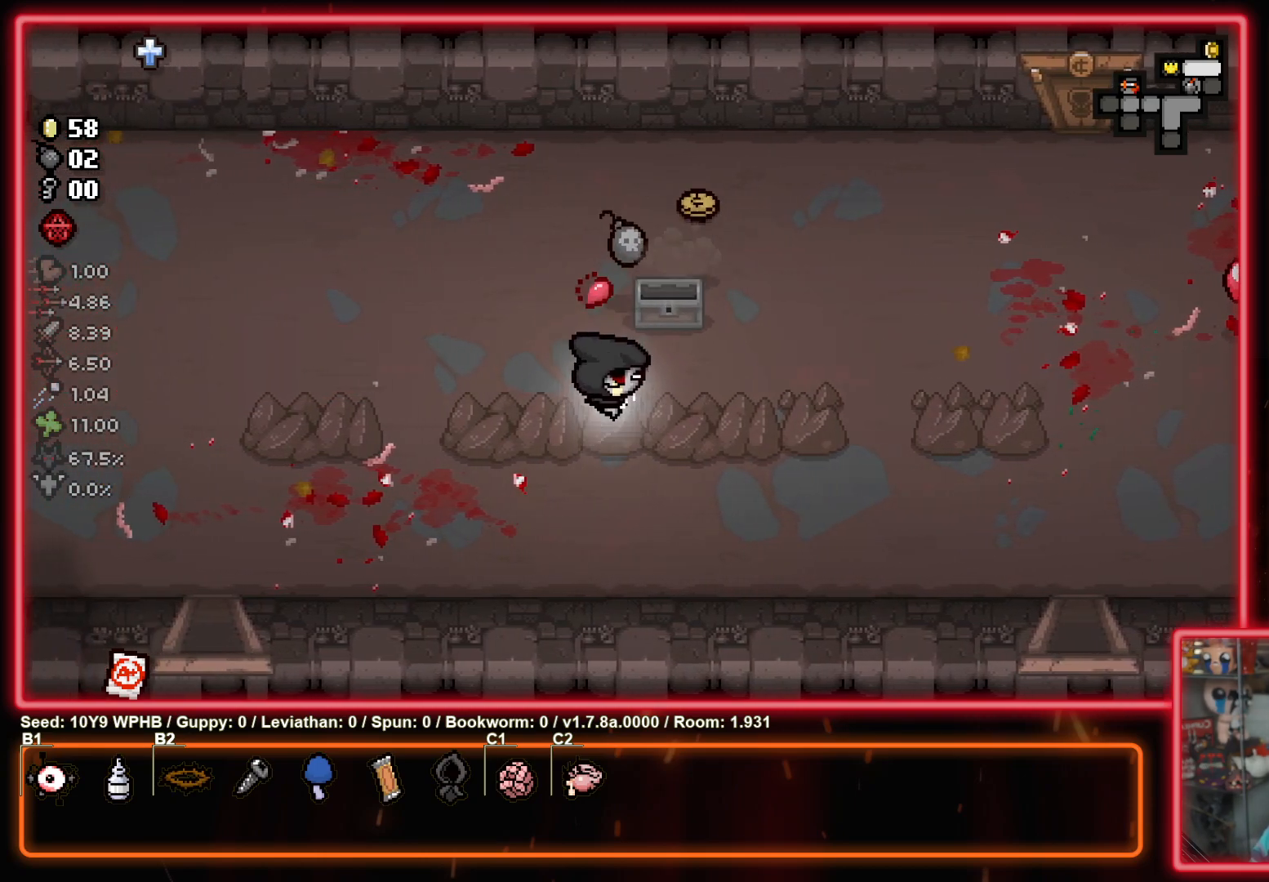
{"buttons": [], "left_stick": "up-left", "right_stick": "center", "events": [[83, "left_stick", "up-left"]]}
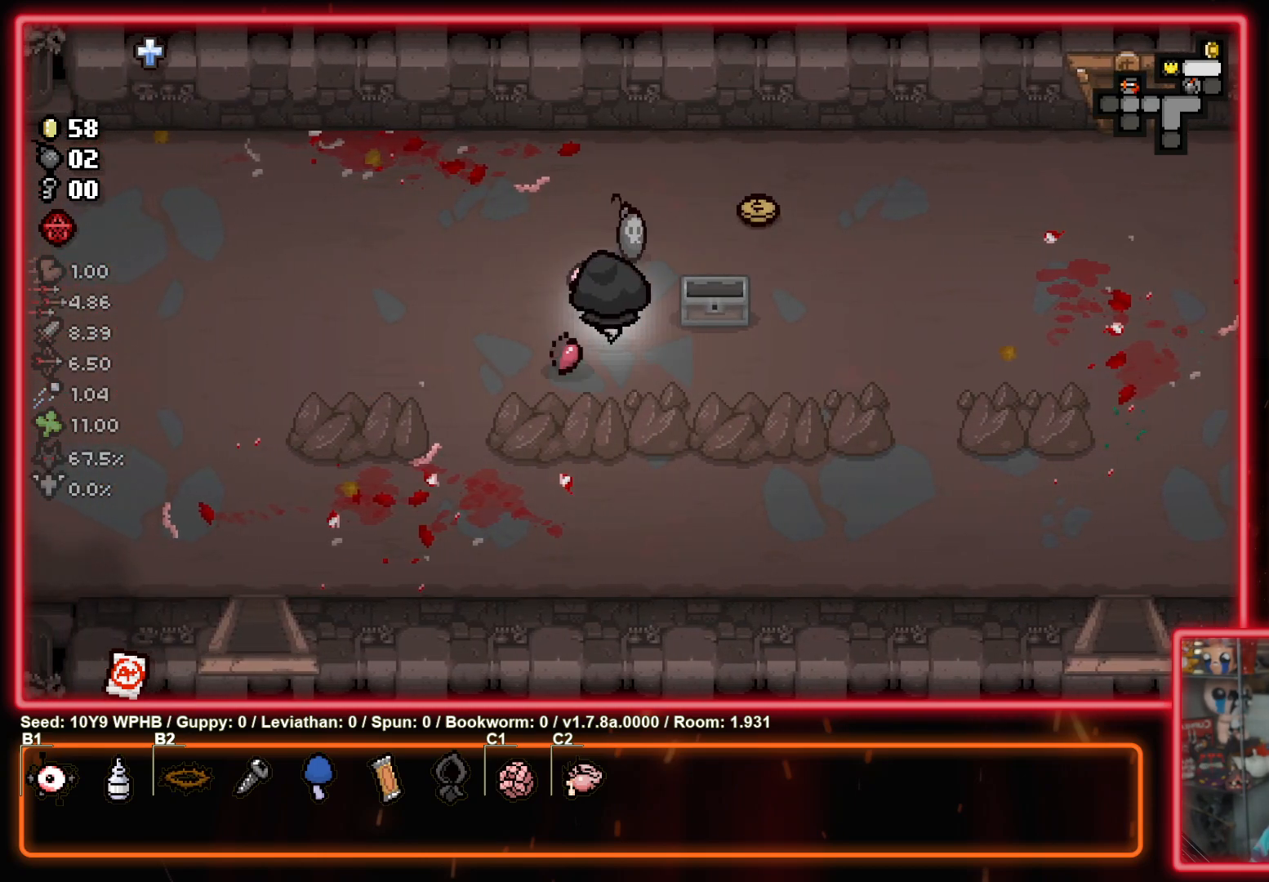
{"buttons": [], "left_stick": "right", "right_stick": "center", "events": [[150, "left_stick", "up-right"], [483, "left_stick", "right"]]}
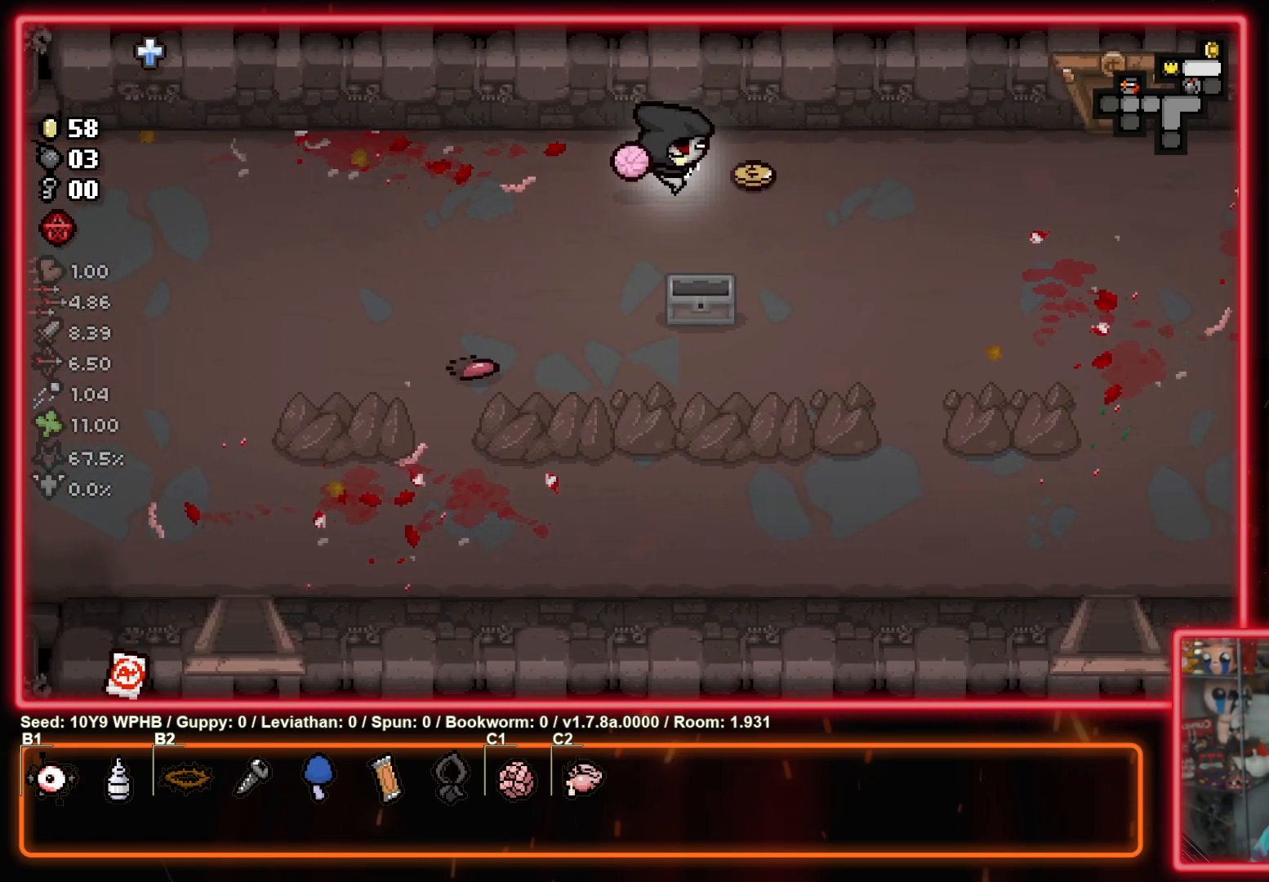
{"buttons": [], "left_stick": "down-right", "right_stick": "center", "events": [[83, "left_stick", "down-right"]]}
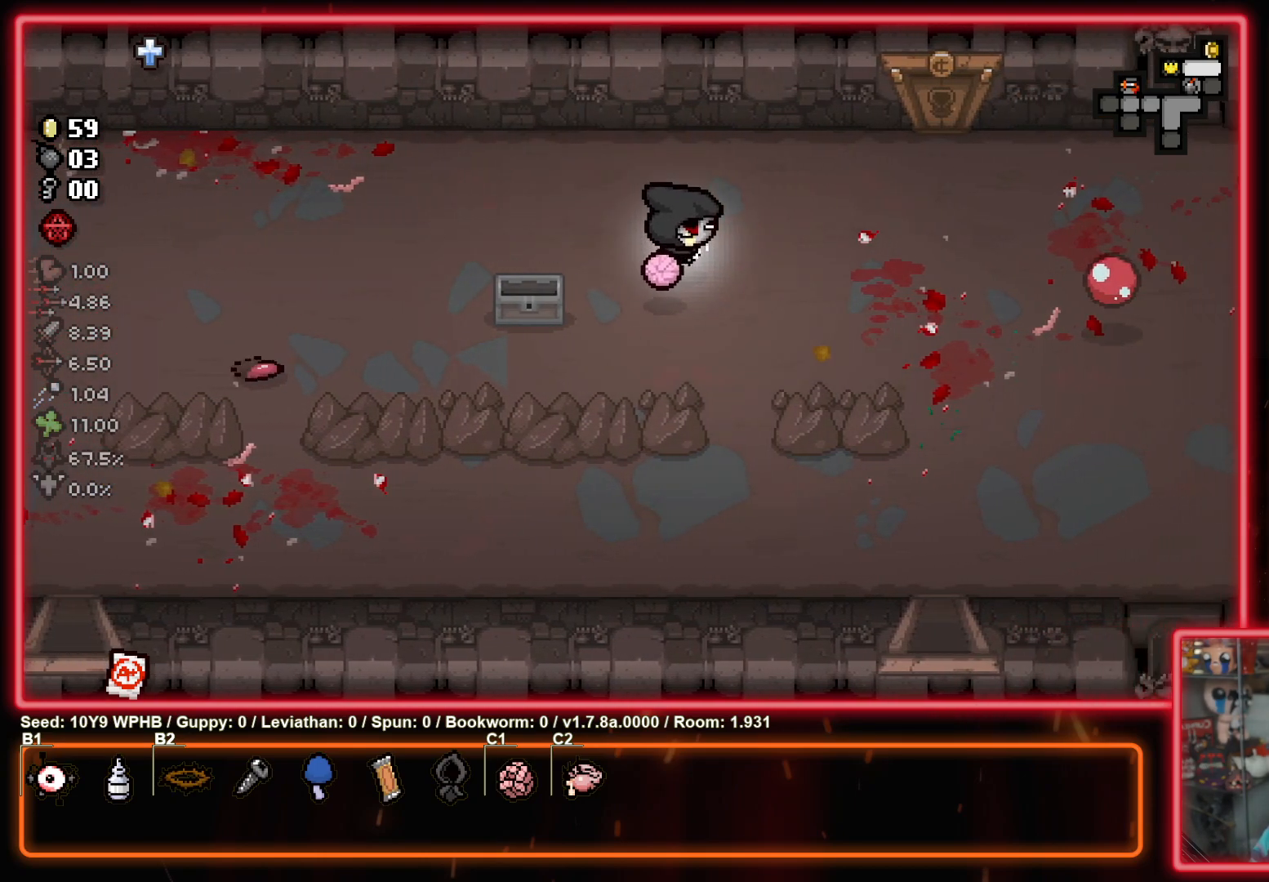
{"buttons": [], "left_stick": "down-right", "right_stick": "center", "events": []}
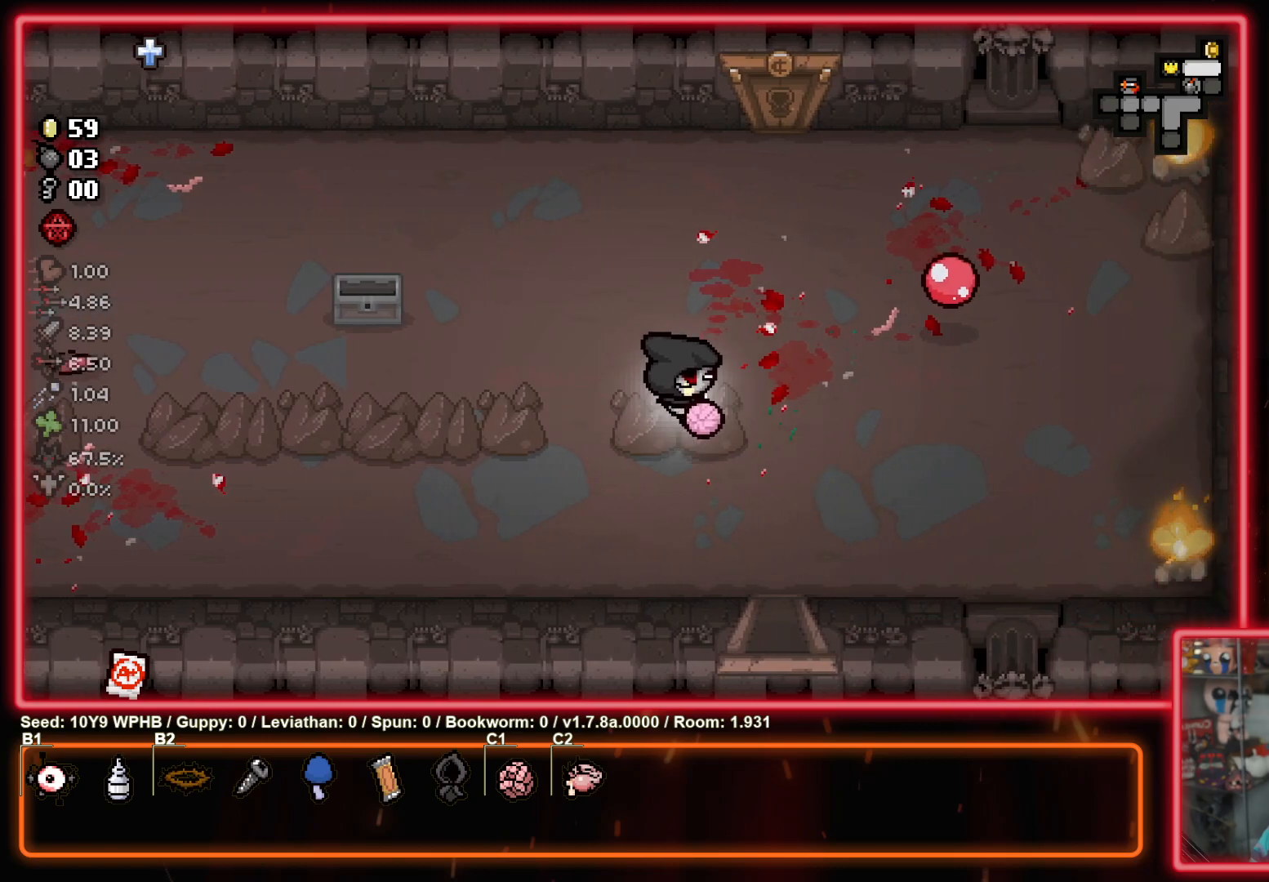
{"buttons": [], "left_stick": "down", "right_stick": "center", "events": [[333, "left_stick", "down"]]}
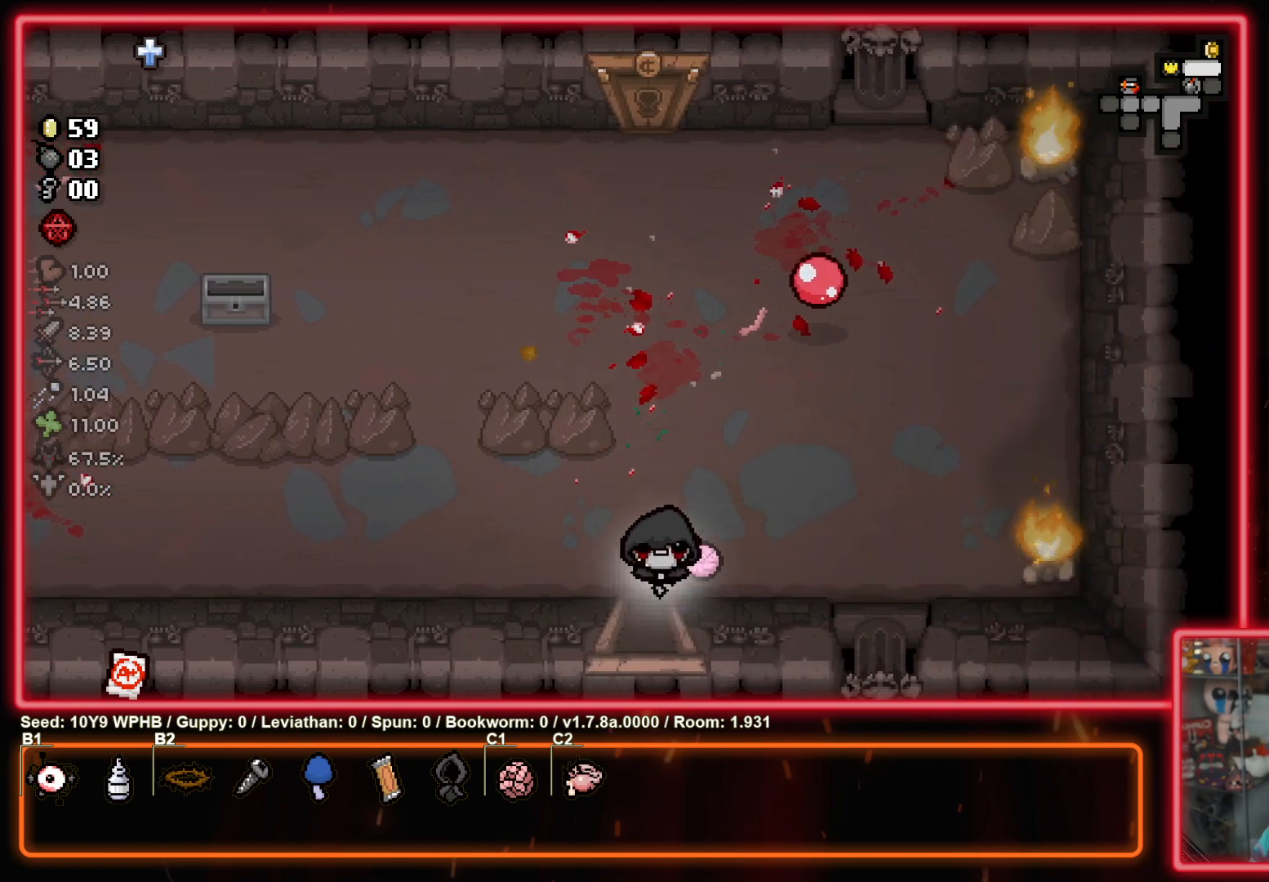
{"buttons": [], "left_stick": "center", "right_stick": "down", "events": [[200, "right_stick", "down"], [233, "left_stick", "center"]]}
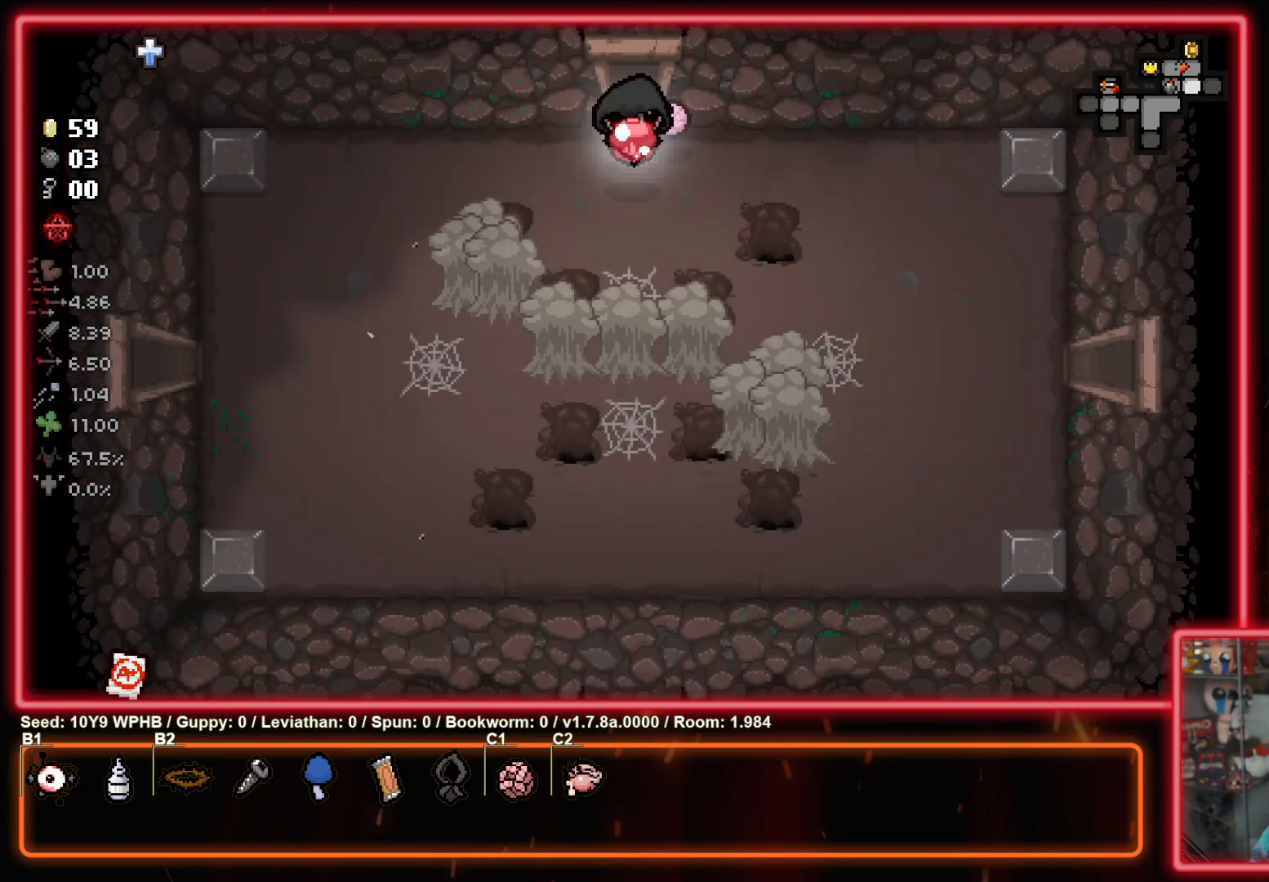
{"buttons": [], "left_stick": "left", "right_stick": "left", "events": [[133, "right_stick", "down-left"], [150, "left_stick", "left"], [300, "right_stick", "down"], [500, "right_stick", "left"]]}
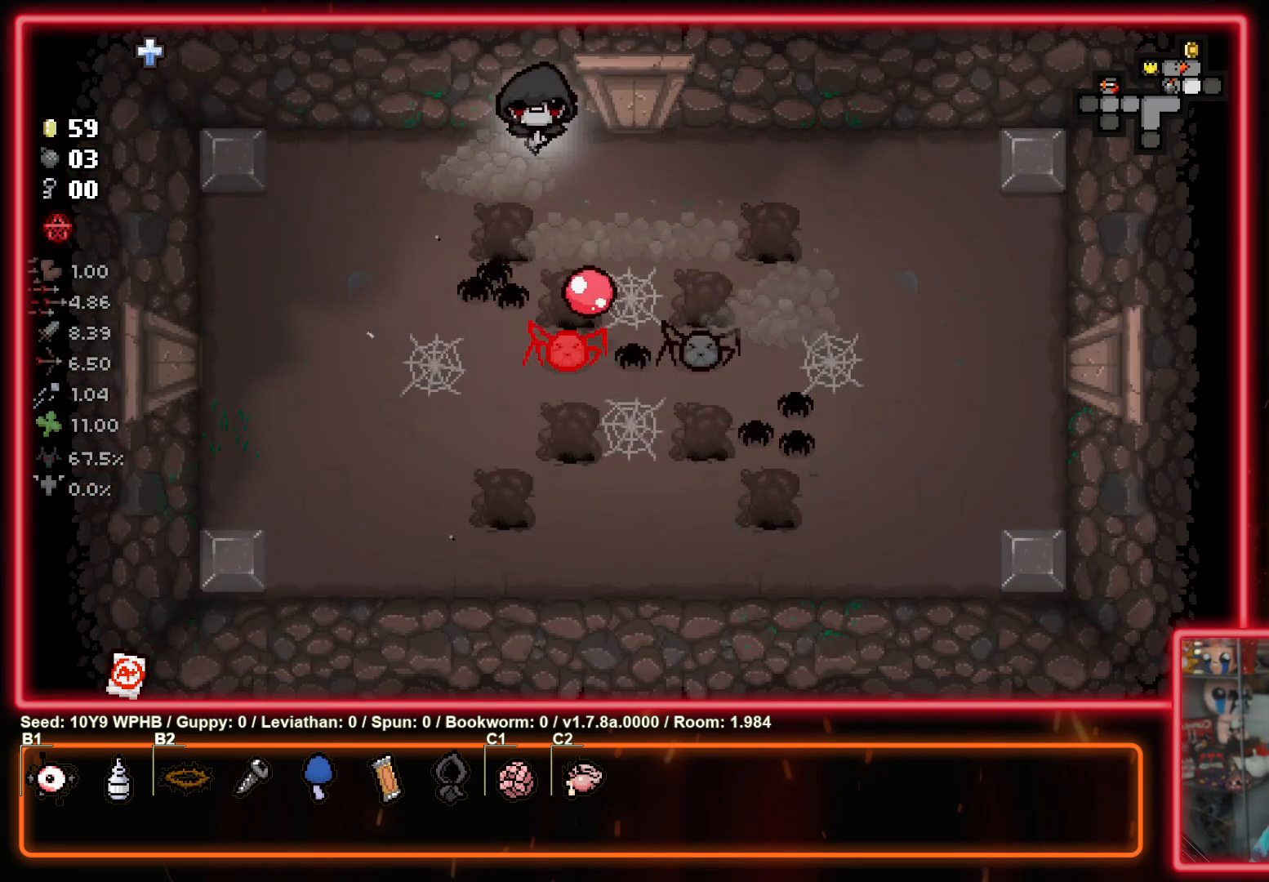
{"buttons": [], "left_stick": "left", "right_stick": "up-right", "events": [[17, "right_stick", "up-left"], [433, "right_stick", "up-right"]]}
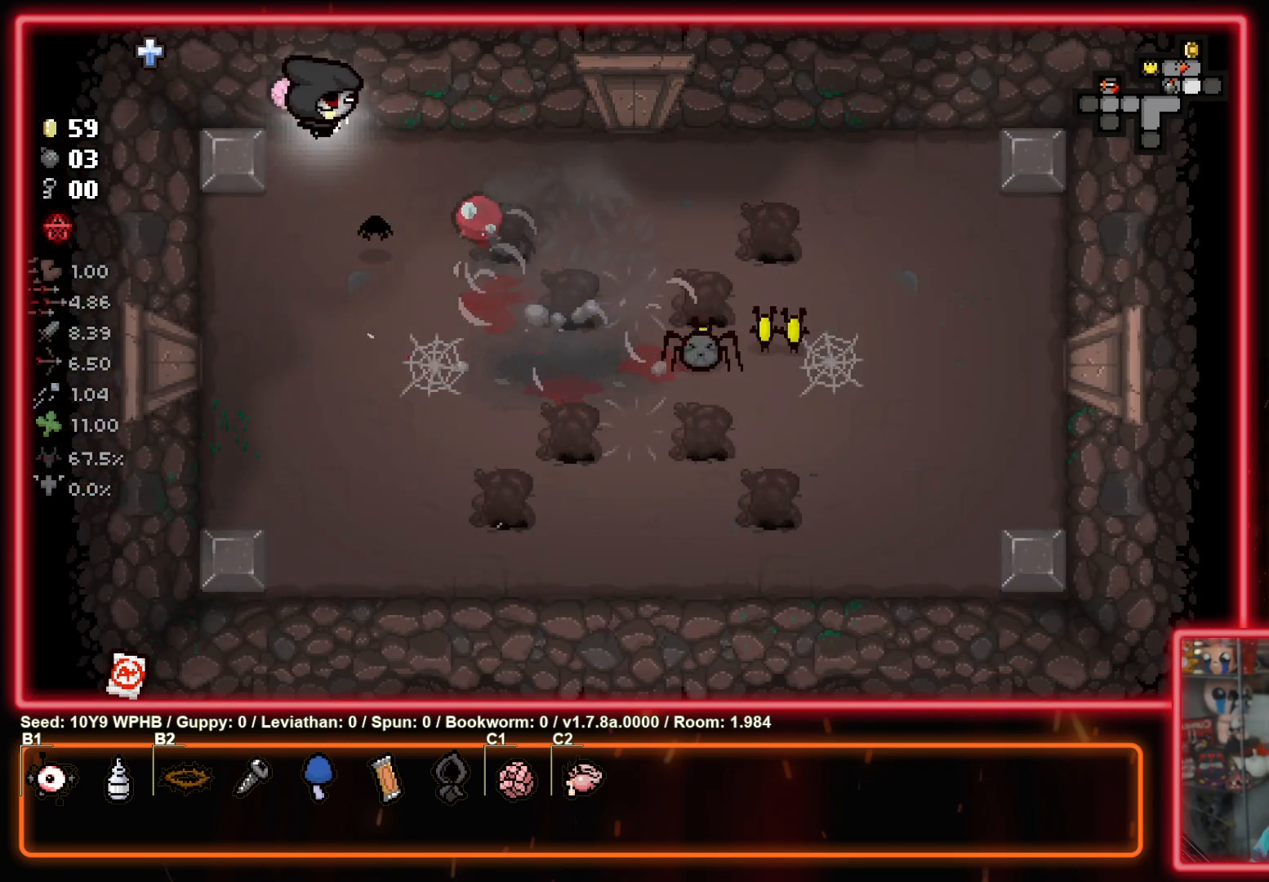
{"buttons": [], "left_stick": "down", "right_stick": "left", "events": [[33, "left_stick", "down-left"], [133, "right_stick", "down-left"], [183, "right_stick", "left"], [333, "left_stick", "down"]]}
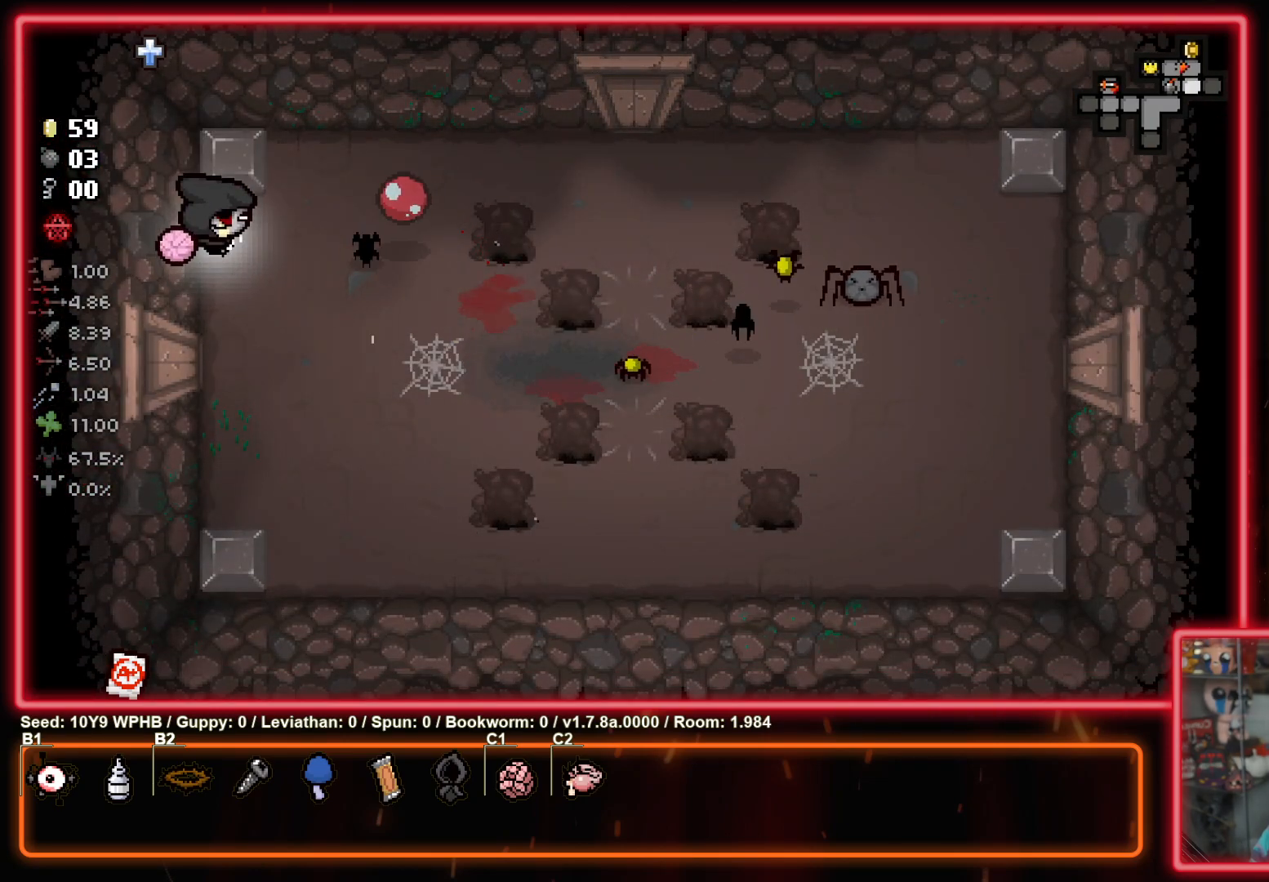
{"buttons": [], "left_stick": "down", "right_stick": "down-right", "events": [[167, "right_stick", "down"], [283, "right_stick", "right"], [467, "right_stick", "down-right"]]}
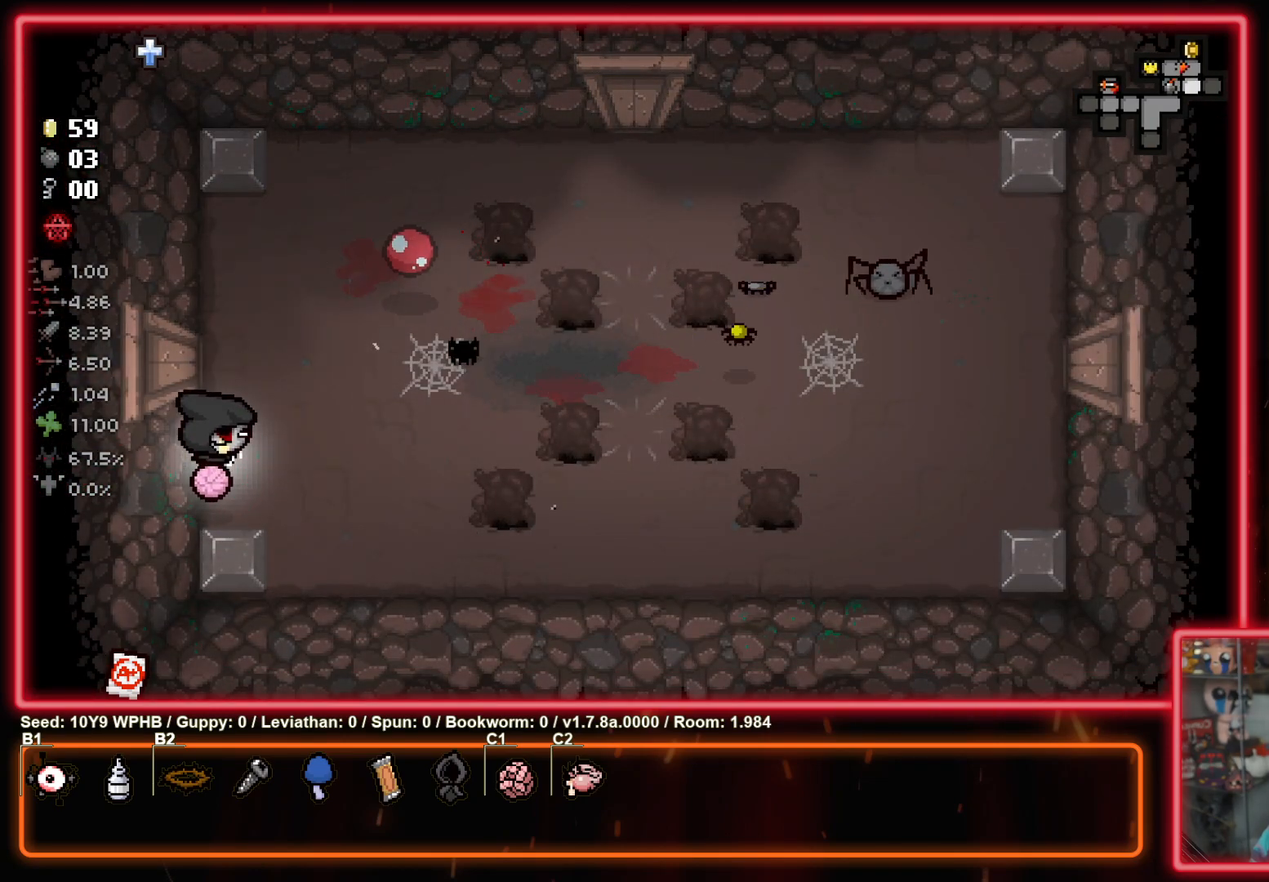
{"buttons": [], "left_stick": "down-left", "right_stick": "right", "events": [[217, "left_stick", "down-left"], [300, "right_stick", "down-left"], [500, "right_stick", "right"]]}
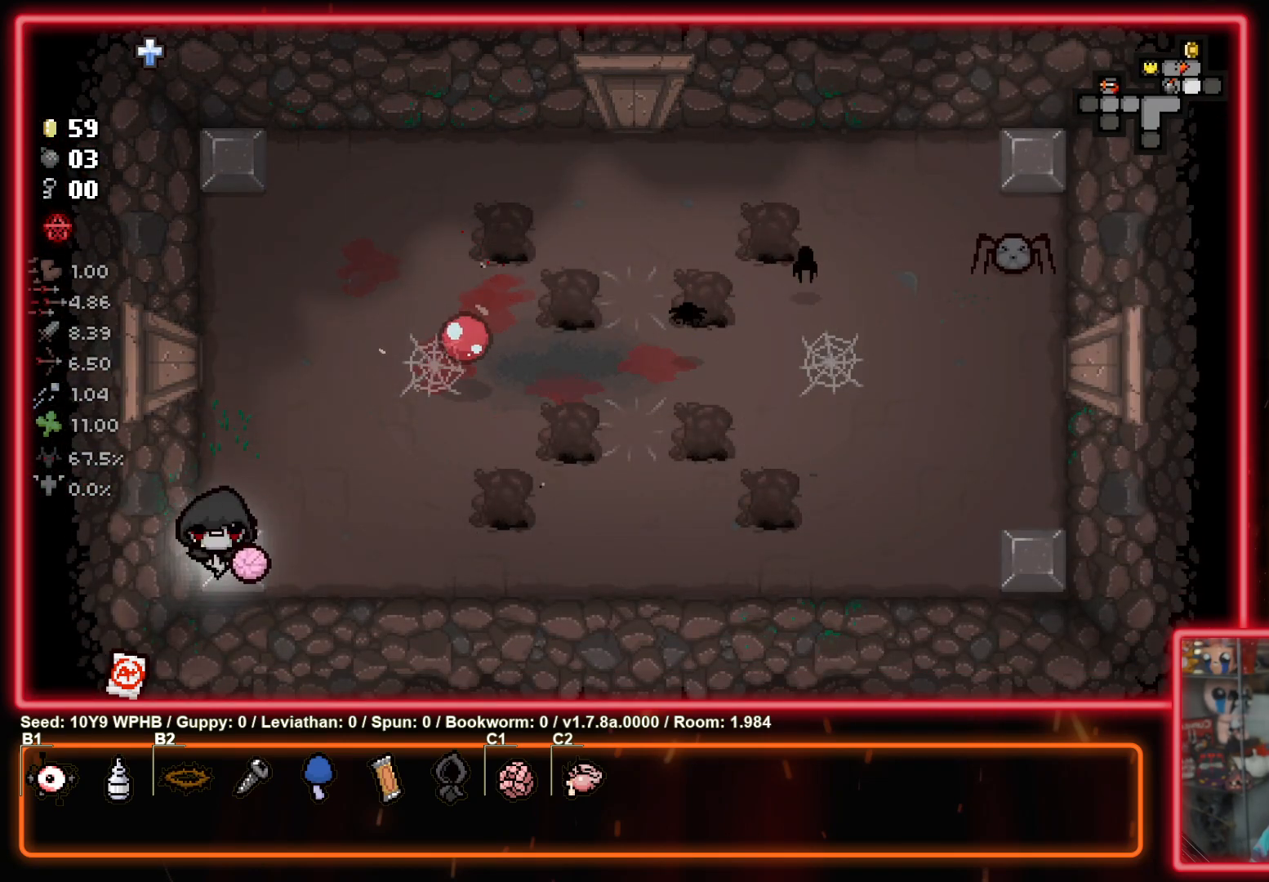
{"buttons": [], "left_stick": "center", "right_stick": "right", "events": [[233, "left_stick", "center"]]}
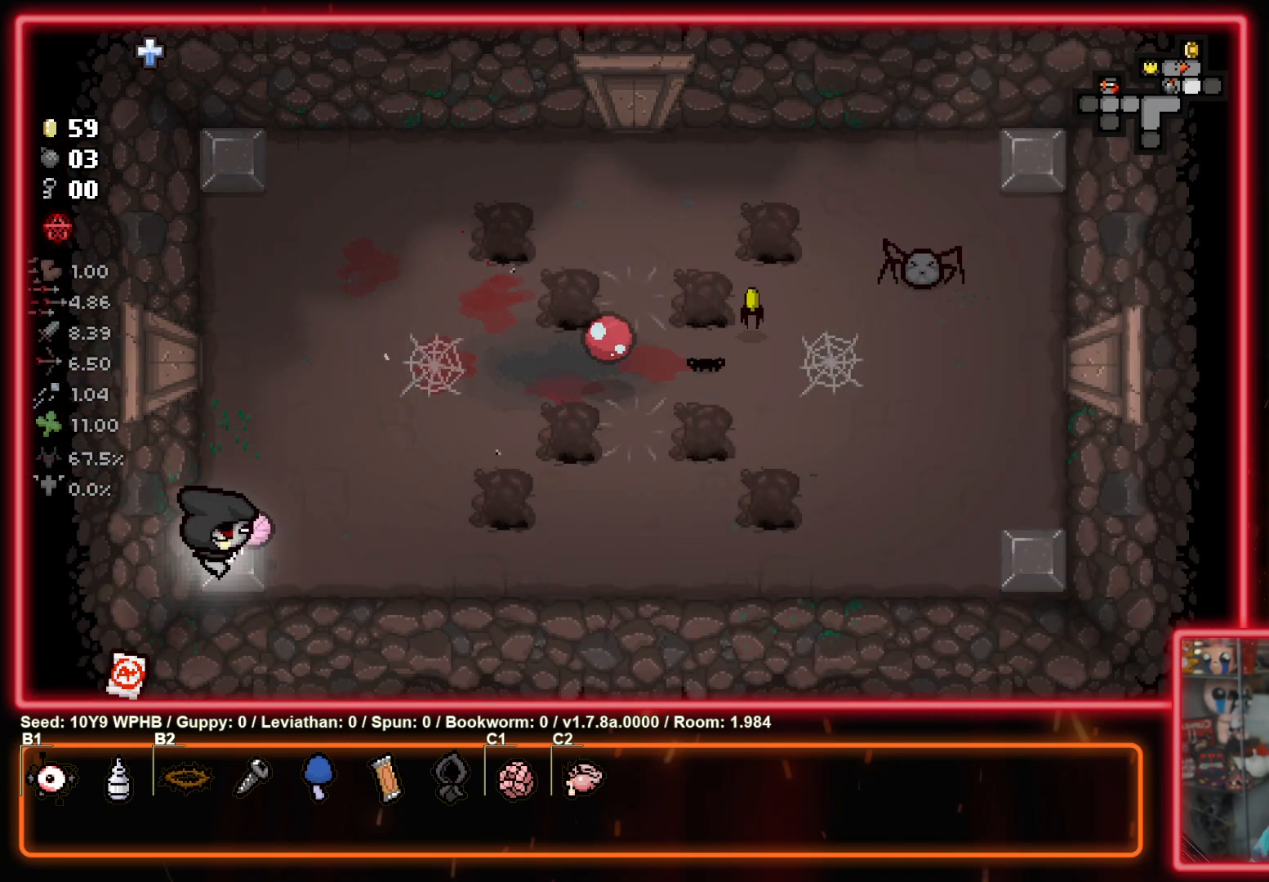
{"buttons": [], "left_stick": "center", "right_stick": "right", "events": [[267, "right_stick", "up"], [367, "right_stick", "right"]]}
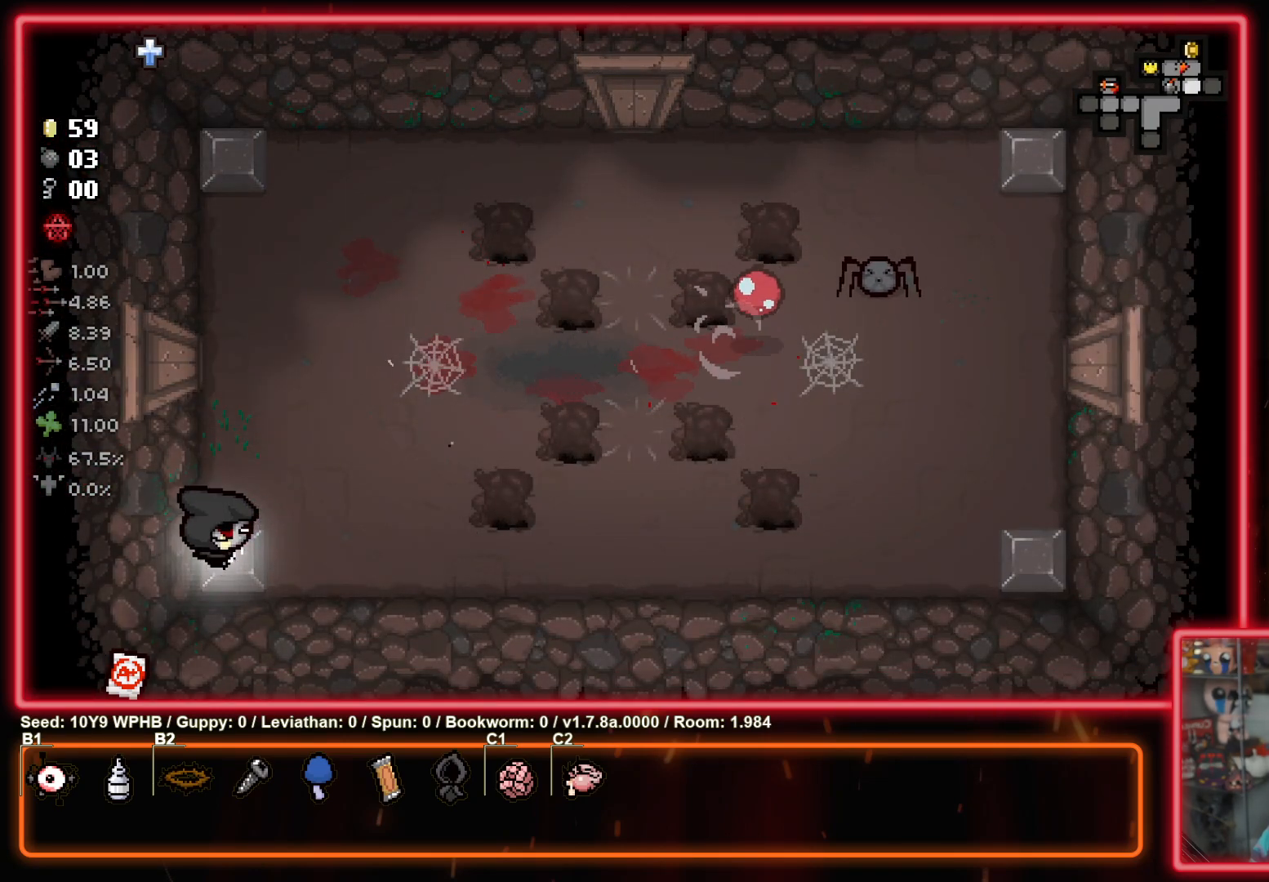
{"buttons": [], "left_stick": "up-right", "right_stick": "up-right", "events": [[350, "right_stick", "up-left"], [500, "left_stick", "up-right"], [500, "right_stick", "up-right"]]}
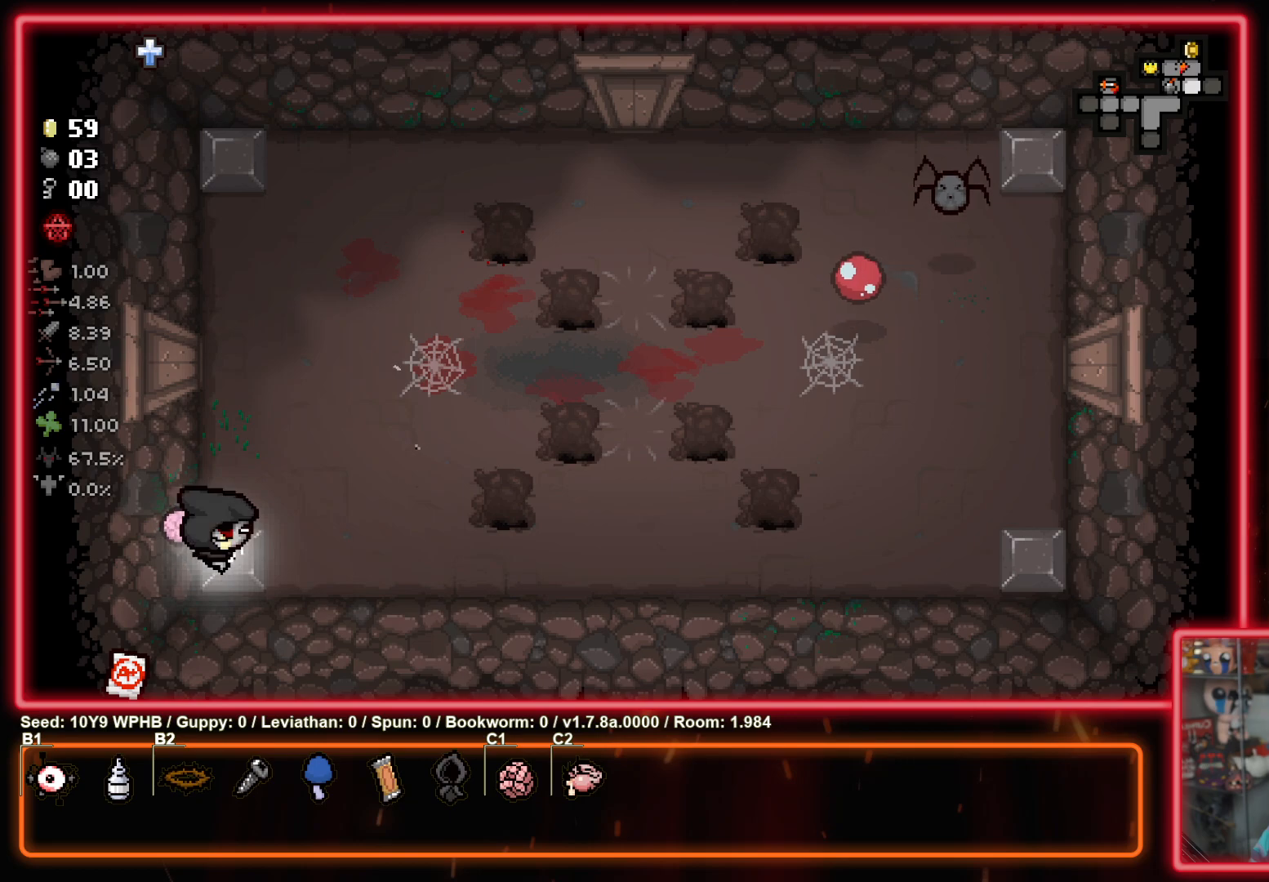
{"buttons": [], "left_stick": "center", "right_stick": "up-right", "events": [[67, "right_stick", "right"], [283, "right_stick", "up-right"], [367, "left_stick", "center"]]}
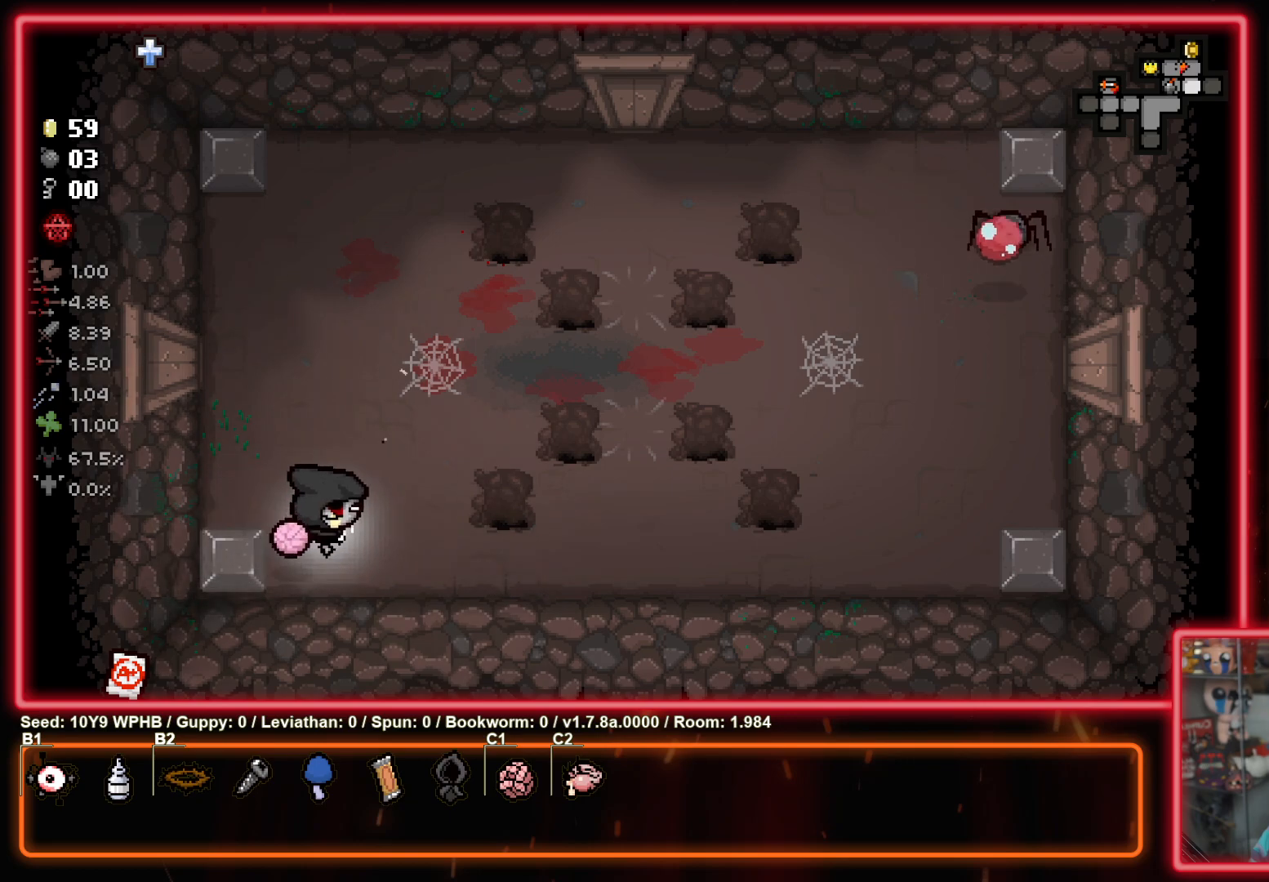
{"buttons": [], "left_stick": "right", "right_stick": "left", "events": [[183, "right_stick", "left"], [267, "left_stick", "down-right"], [350, "left_stick", "right"]]}
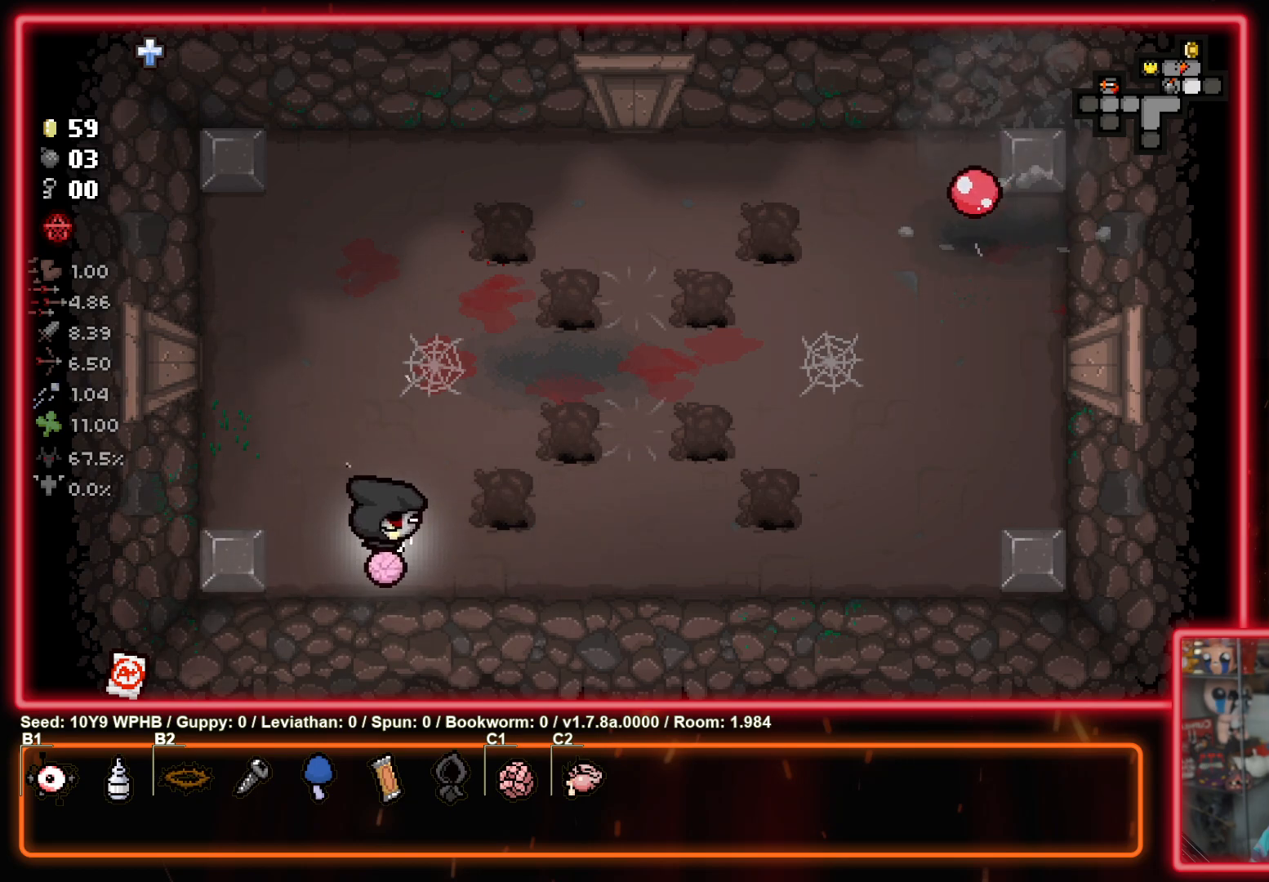
{"buttons": [], "left_stick": "up-right", "right_stick": "center", "events": [[133, "right_stick", "center"], [217, "left_stick", "up-right"]]}
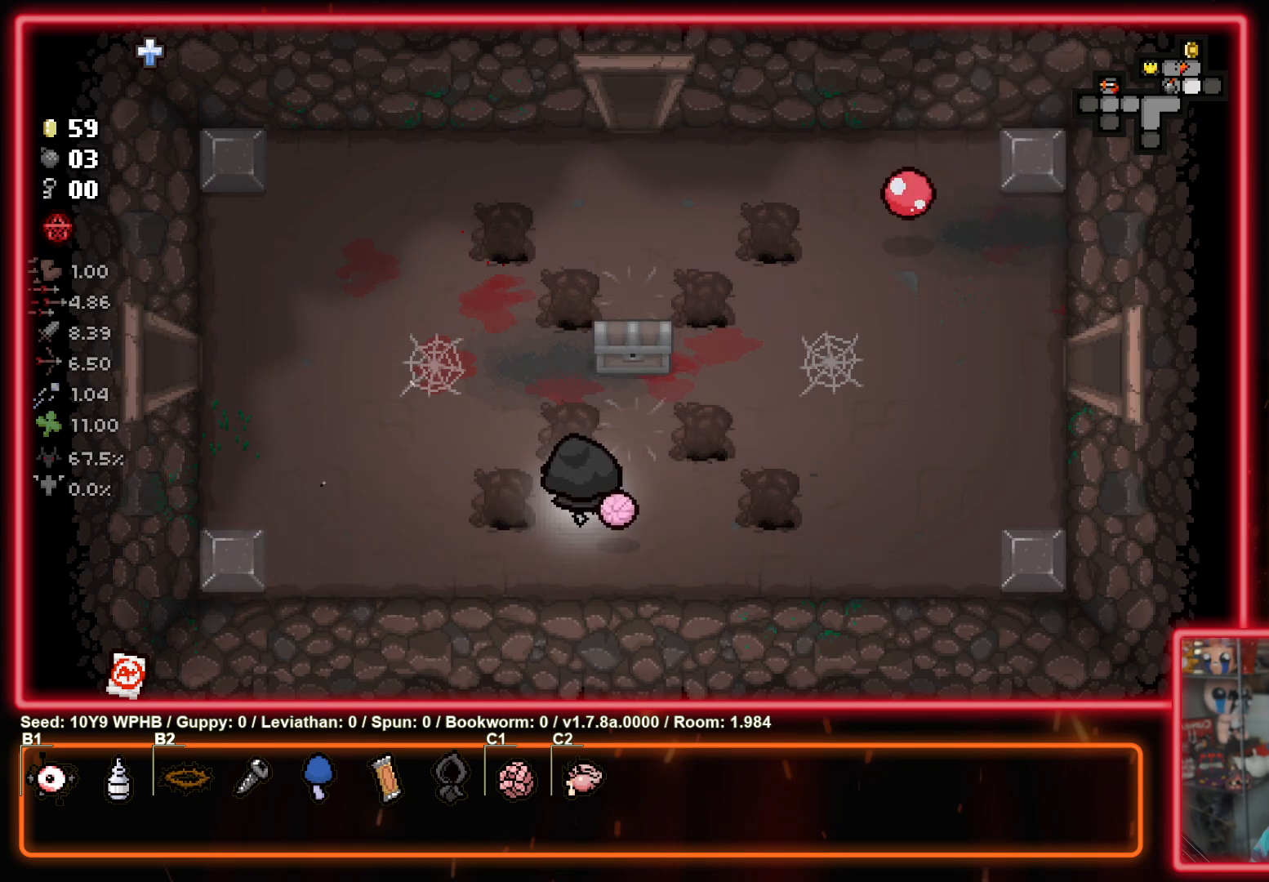
{"buttons": [], "left_stick": "down-left", "right_stick": "center", "events": [[350, "left_stick", "up-left"], [500, "left_stick", "down-left"]]}
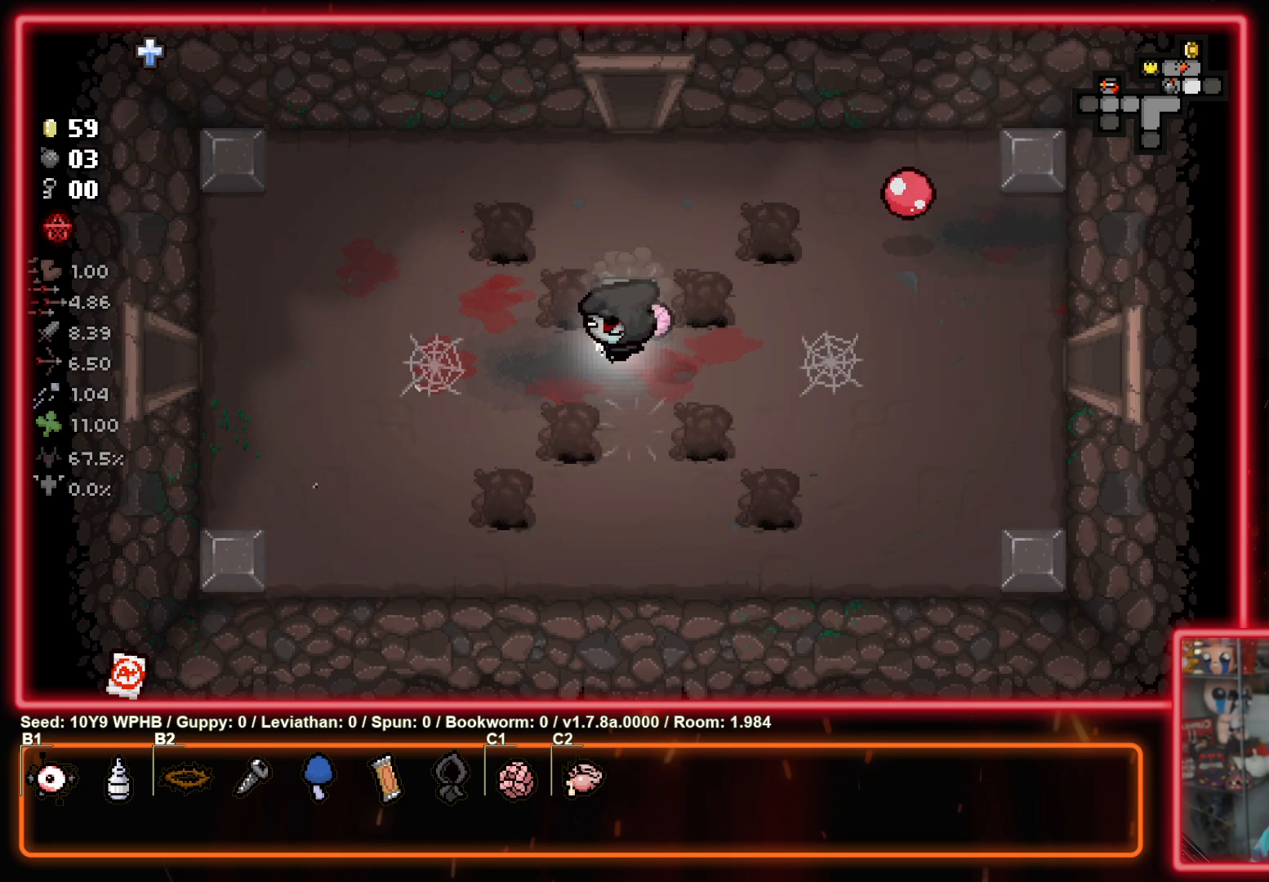
{"buttons": [], "left_stick": "up-right", "right_stick": "center", "events": [[167, "left_stick", "down-right"], [250, "left_stick", "right"], [350, "left_stick", "up-right"]]}
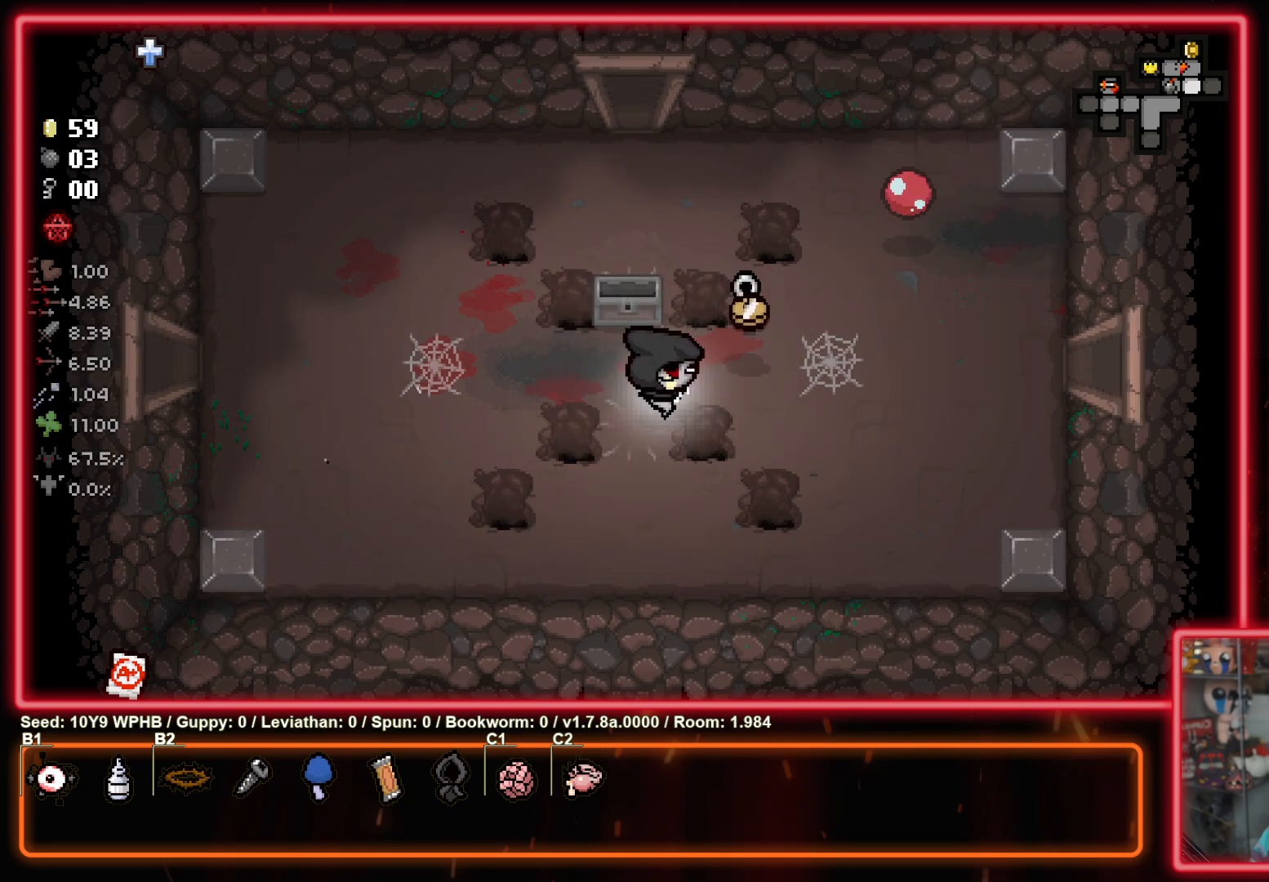
{"buttons": [], "left_stick": "up-left", "right_stick": "center", "events": [[167, "left_stick", "right"], [333, "left_stick", "up-left"]]}
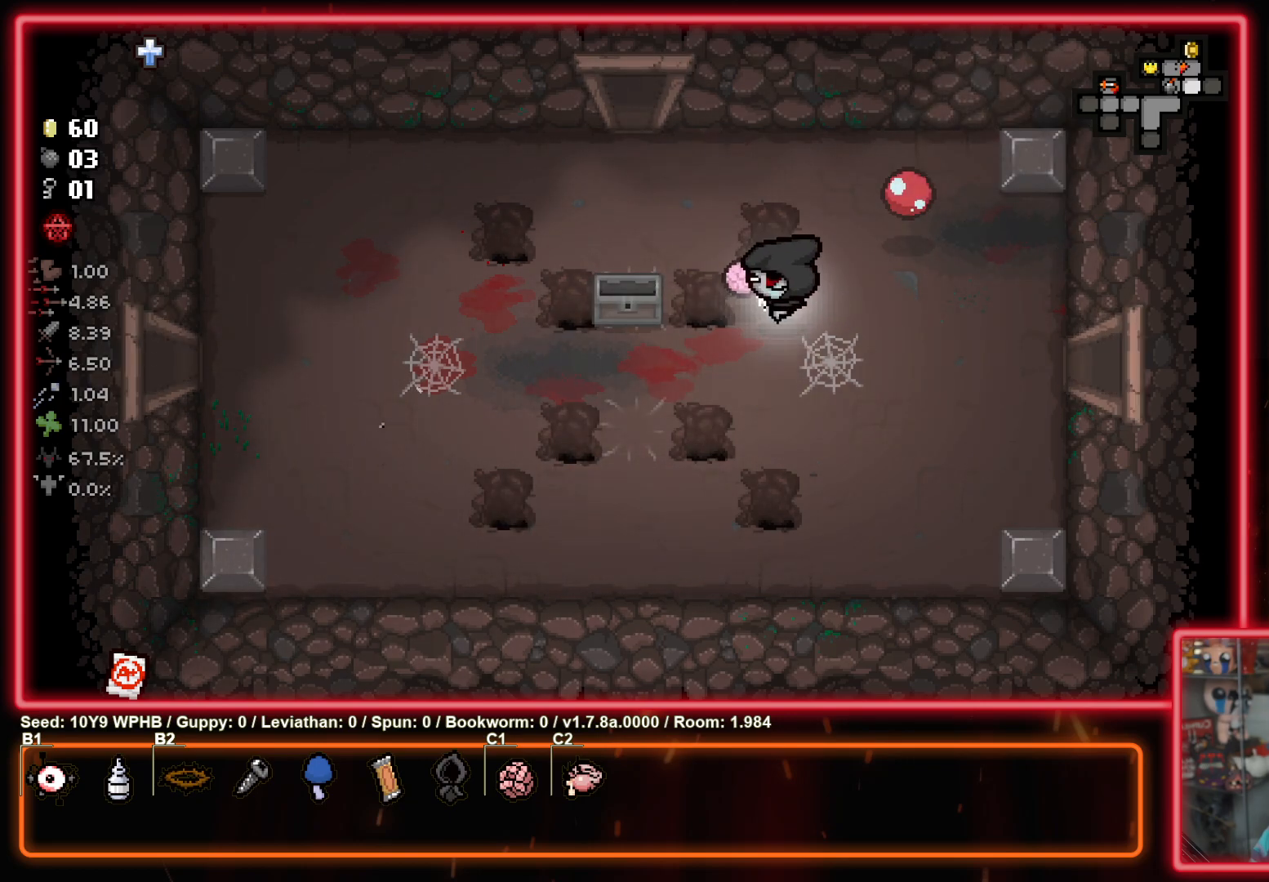
{"buttons": [], "left_stick": "up-left", "right_stick": "center", "events": []}
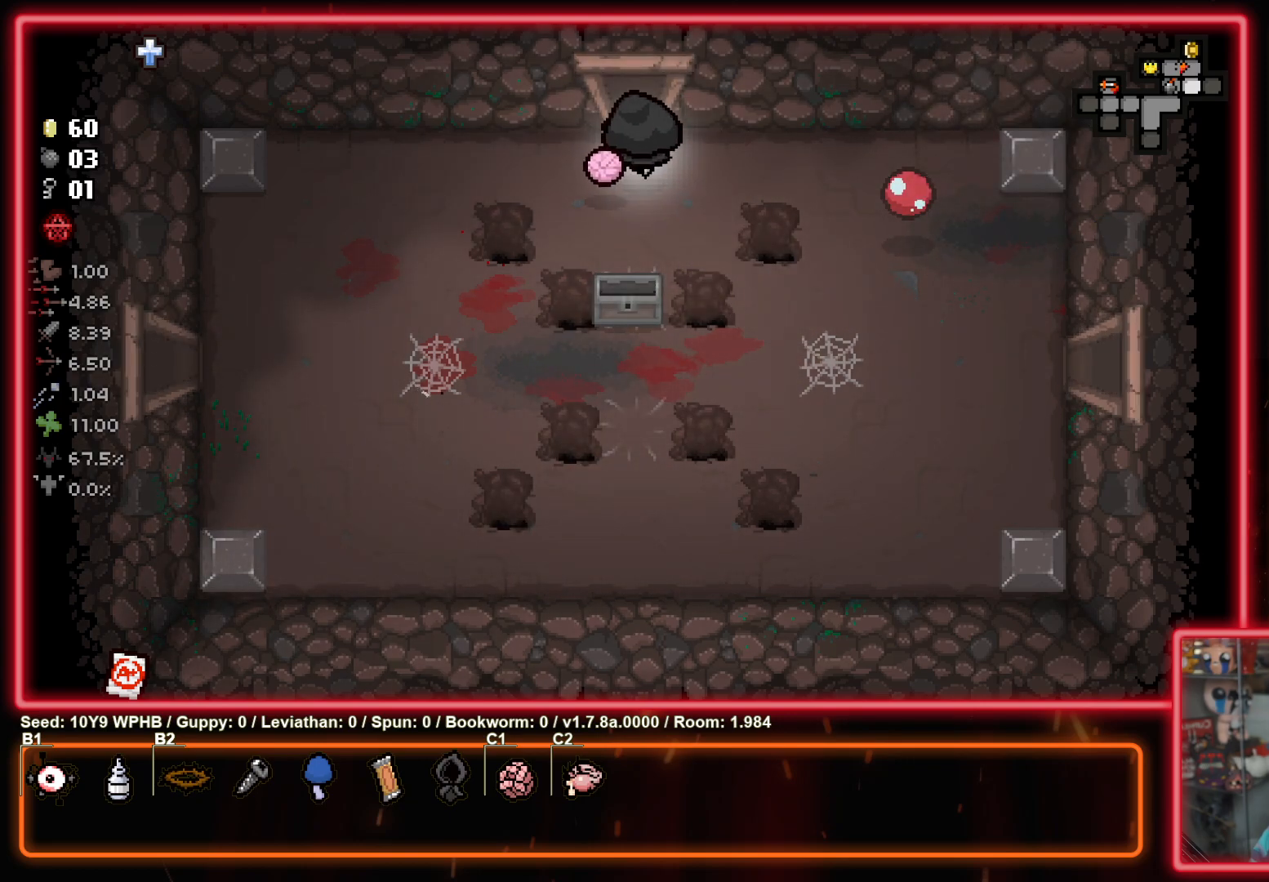
{"buttons": [], "left_stick": "up-left", "right_stick": "center", "events": [[17, "left_stick", "up"], [283, "left_stick", "center"], [417, "left_stick", "up-left"]]}
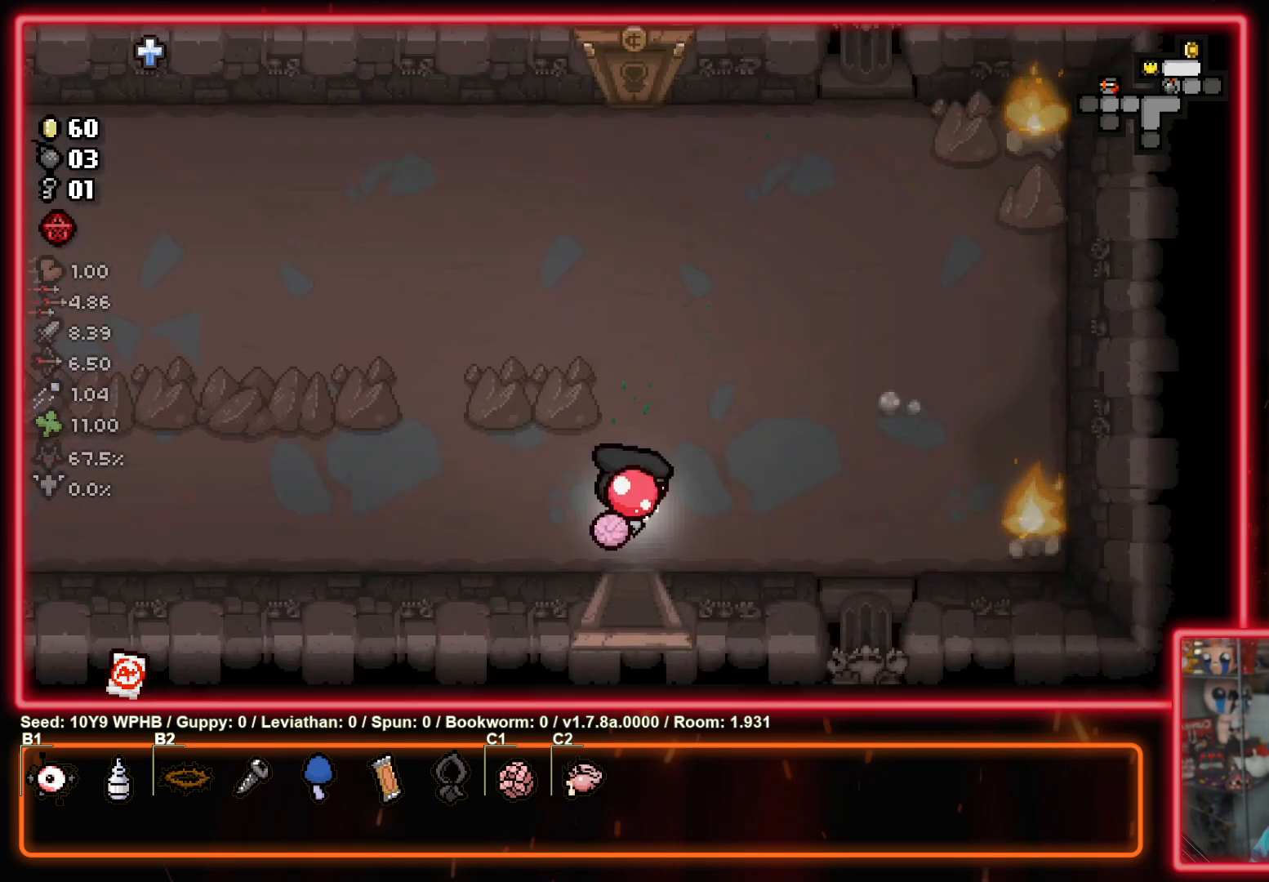
{"buttons": [], "left_stick": "up", "right_stick": "center", "events": [[33, "left_stick", "up"]]}
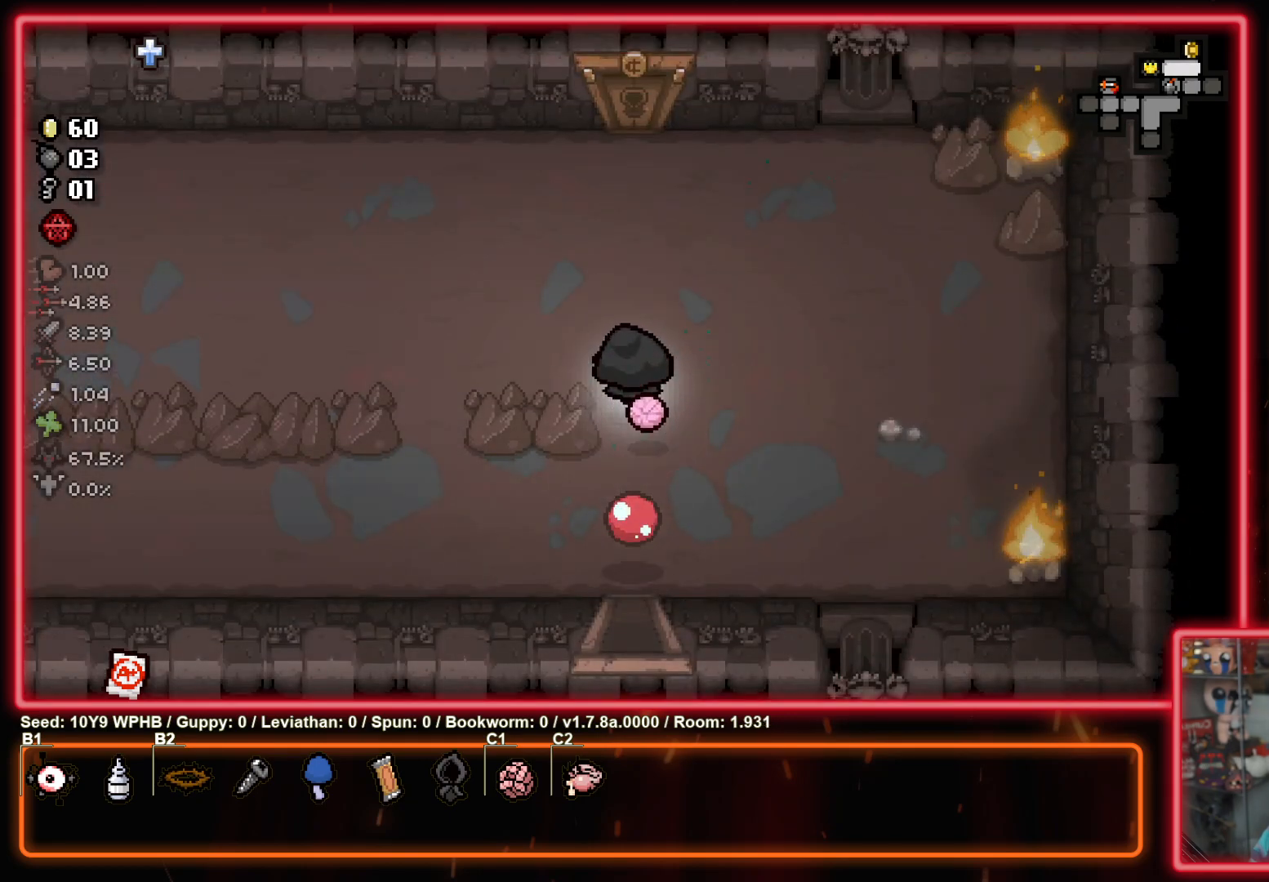
{"buttons": [], "left_stick": "up", "right_stick": "center", "events": []}
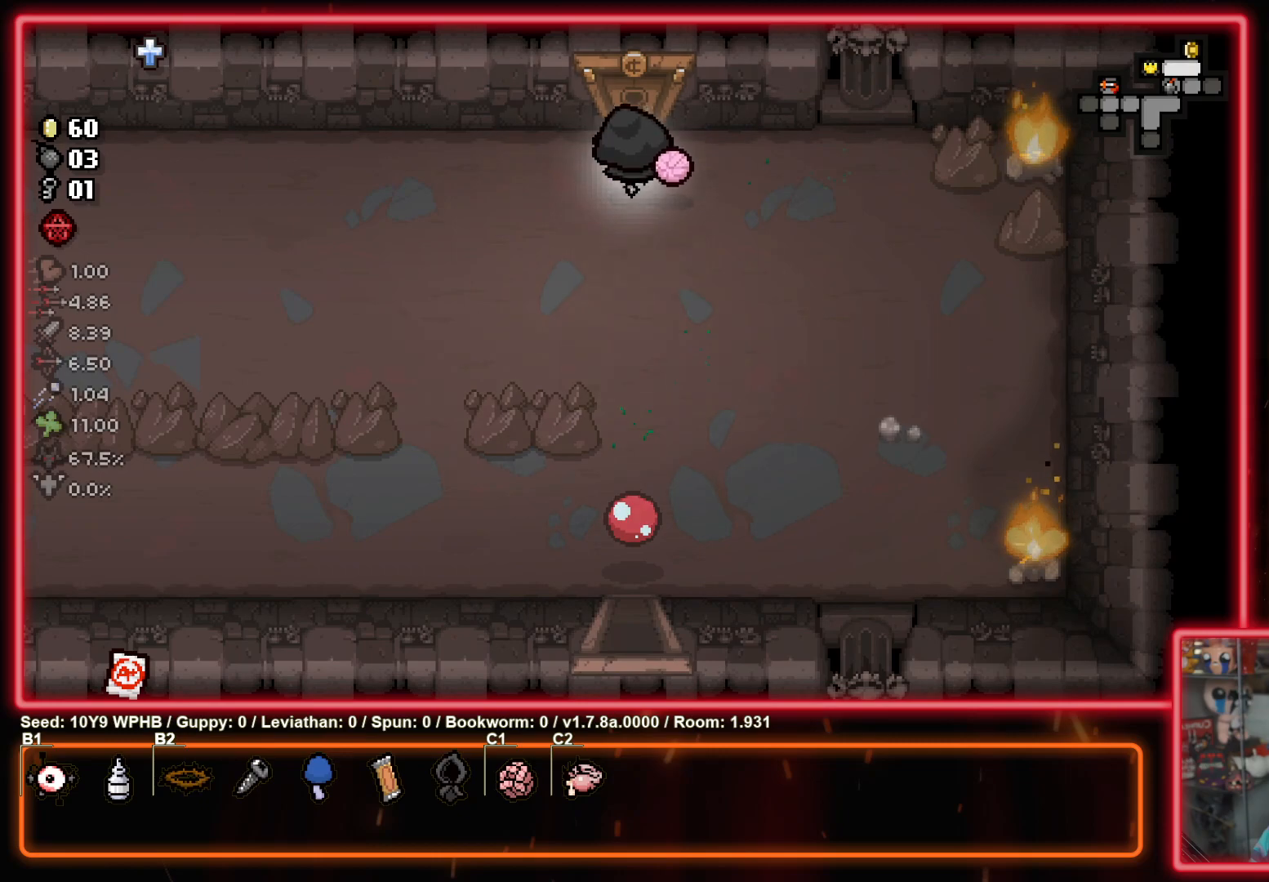
{"buttons": [], "left_stick": "center", "right_stick": "up", "events": [[450, "right_stick", "up"], [500, "left_stick", "center"]]}
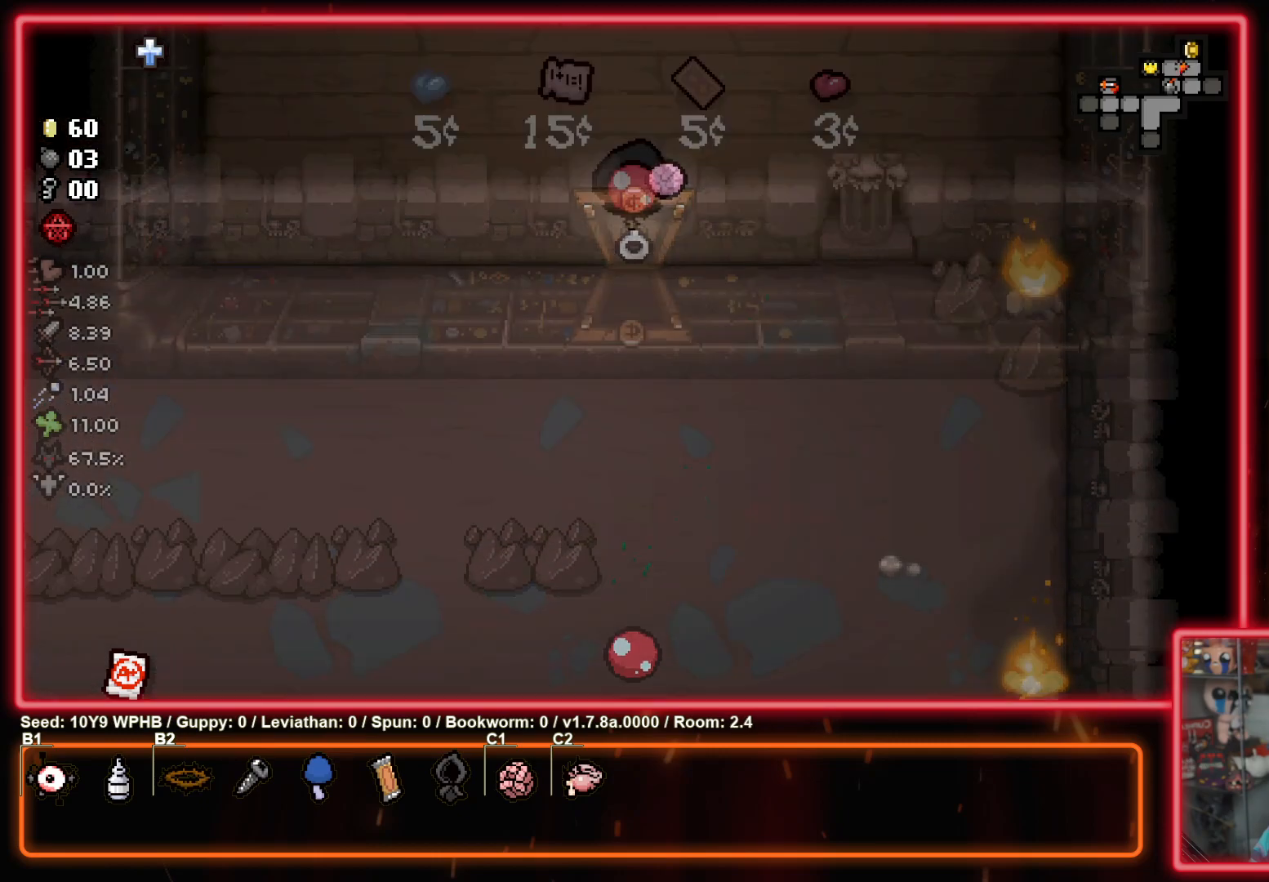
{"buttons": [], "left_stick": "center", "right_stick": "up-left", "events": [[467, "right_stick", "up-left"]]}